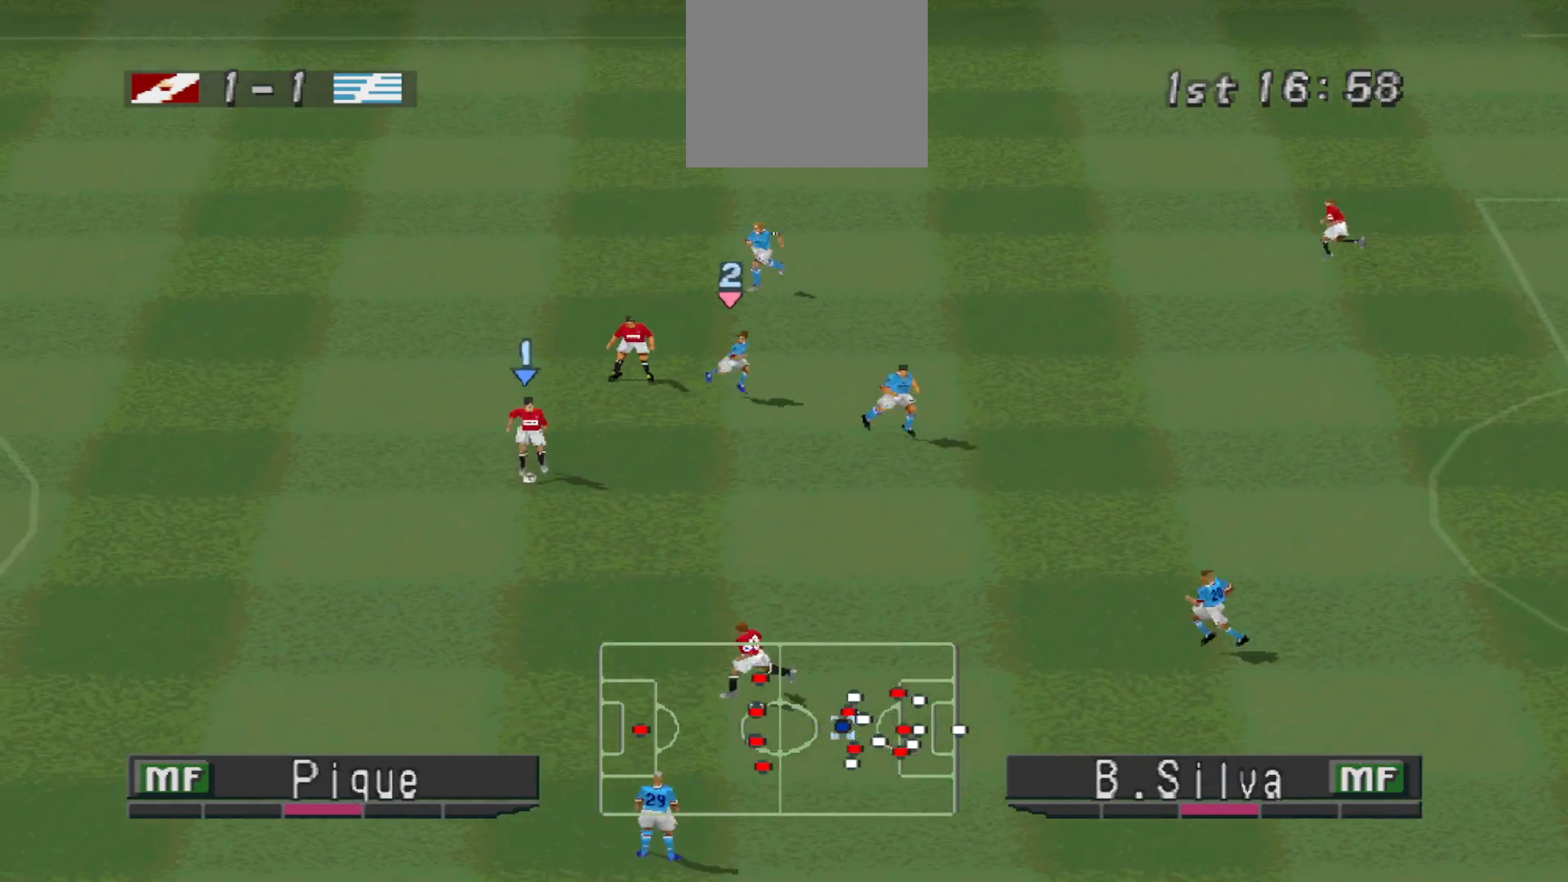
Gameplay with a controller (PlayStation layout); each line is a JSON object with the inputs held at the frame after it. "events" lists button and stick changes between this image and that frame as [ms after this image, input, new state], when the widget could be followed in between. Not read: left_stick right_stick.
{"buttons": ["DPAD_DOWN"], "events": [[67, "CROSS", "down"], [233, "CROSS", "up"], [333, "DPAD_DOWN", "up"], [467, "DPAD_DOWN", "down"]]}
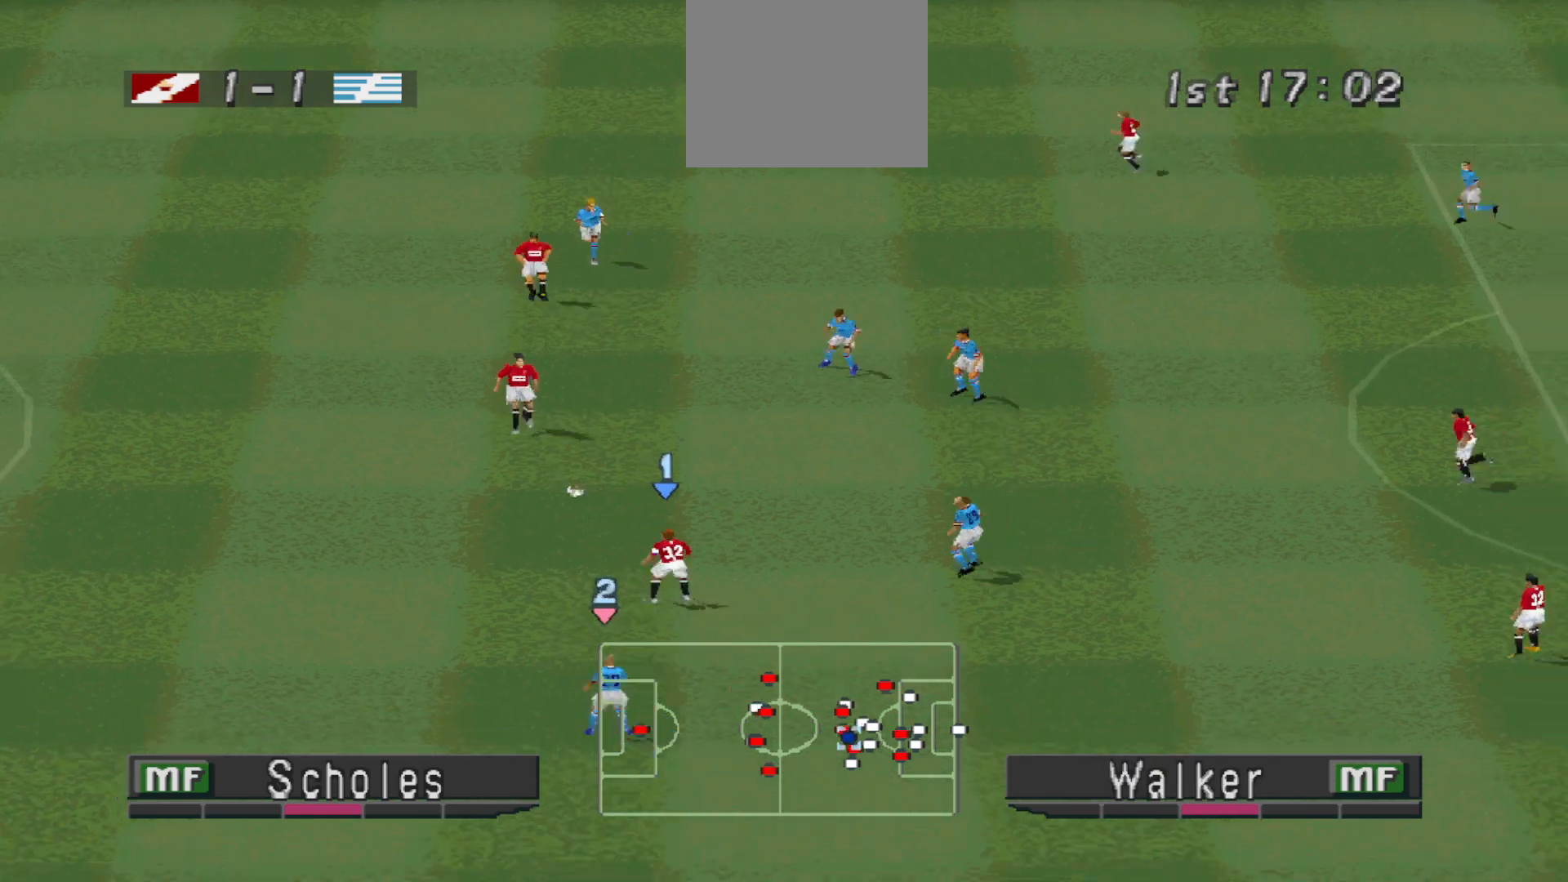
{"buttons": ["DPAD_DOWN"], "events": [[33, "DPAD_RIGHT", "down"], [100, "CROSS", "down"], [233, "CROSS", "up"], [500, "DPAD_RIGHT", "up"]]}
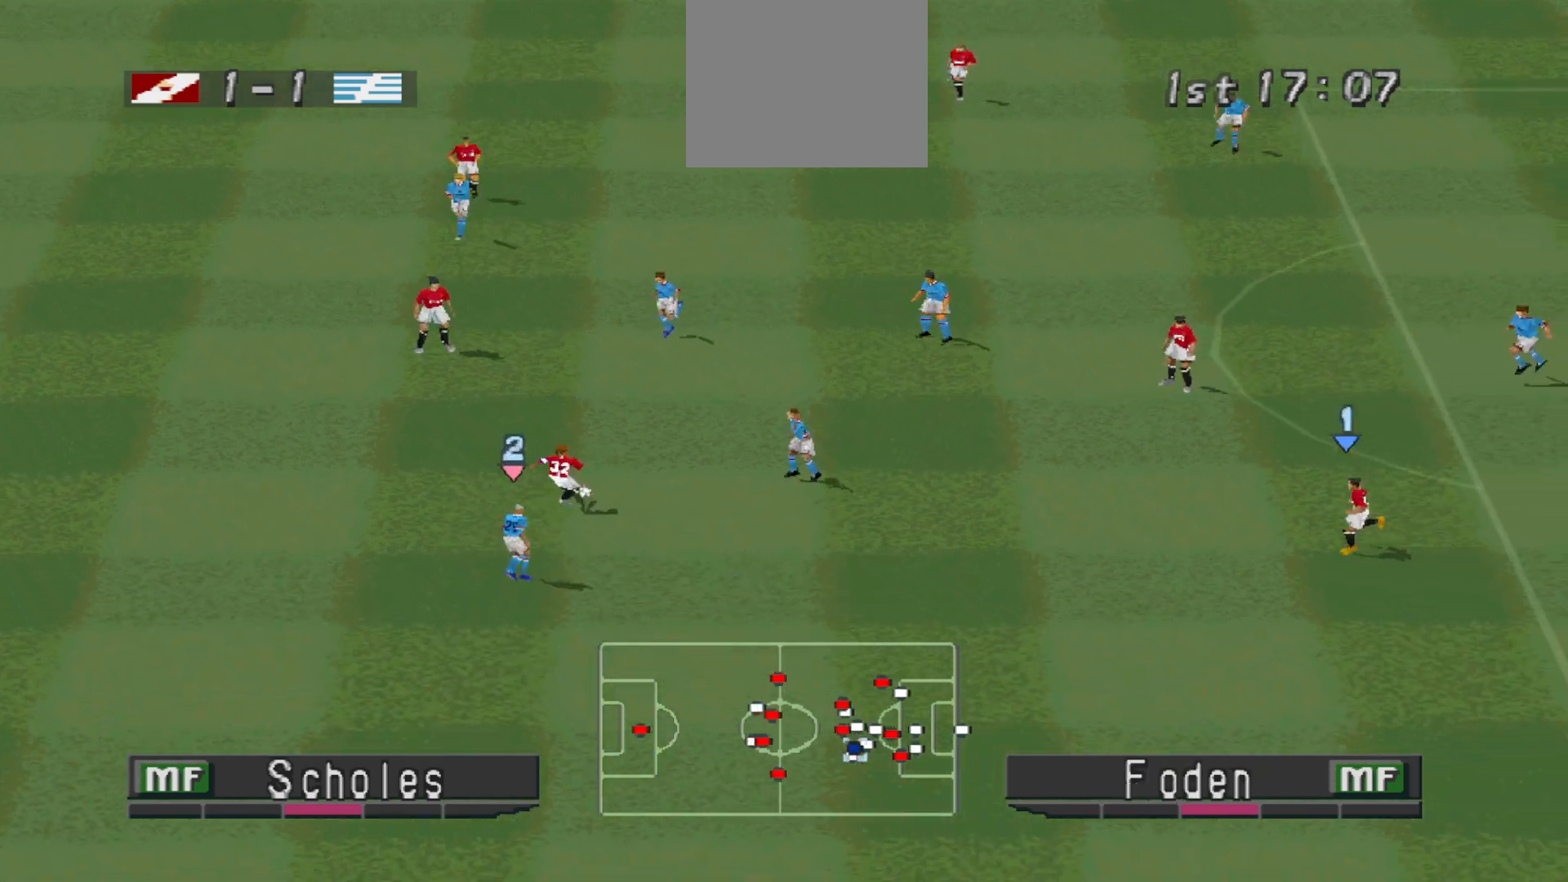
{"buttons": ["R1", "DPAD_LEFT"], "events": [[67, "DPAD_DOWN", "up"], [333, "DPAD_LEFT", "down"], [400, "R1", "down"]]}
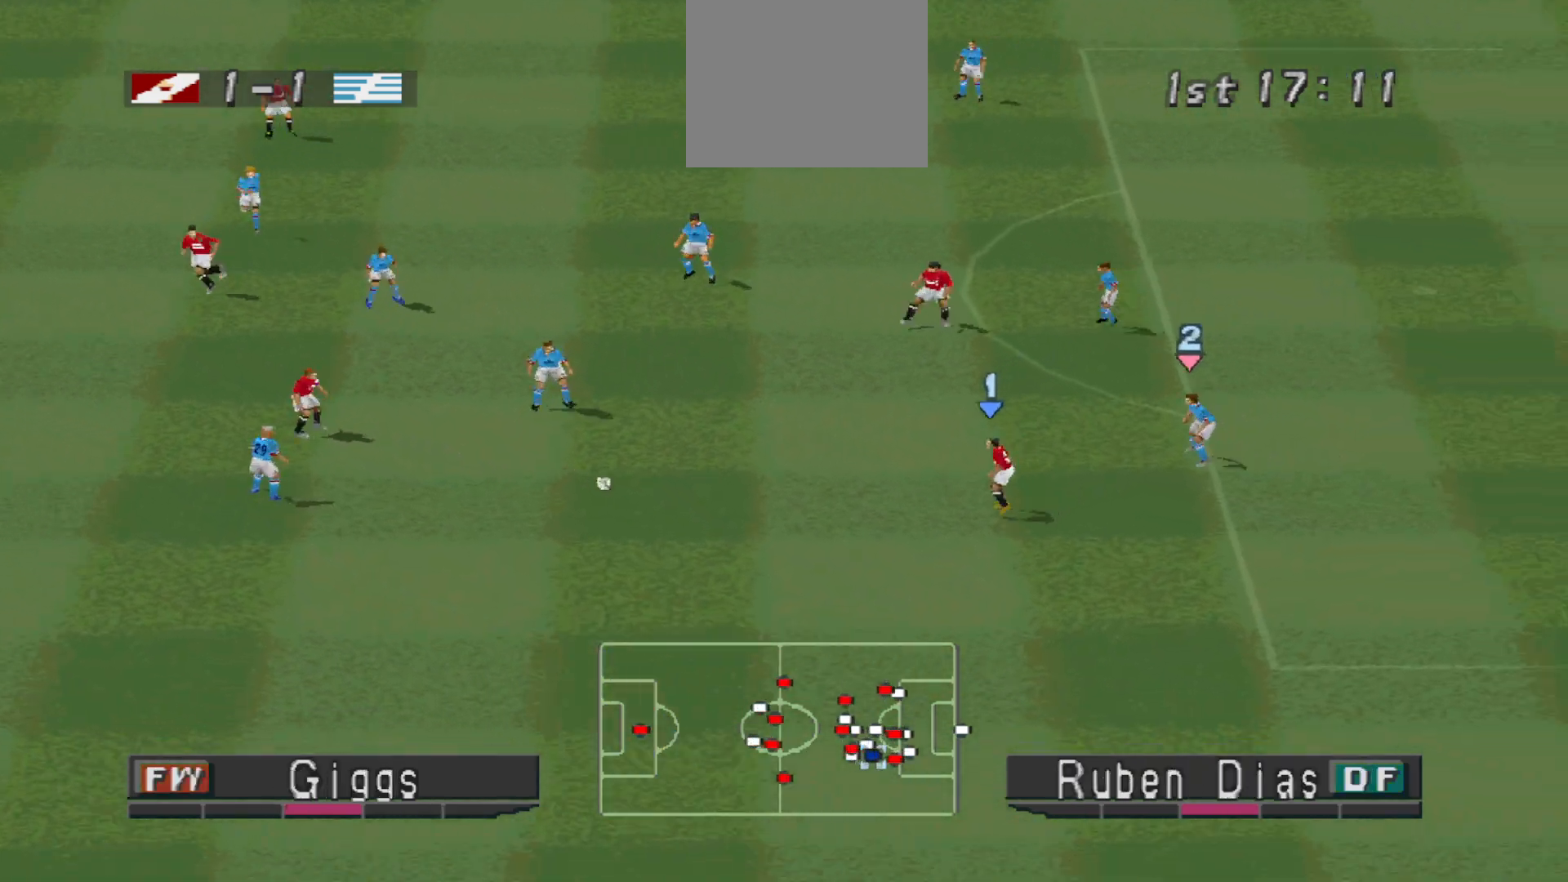
{"buttons": ["DPAD_DOWN", "DPAD_LEFT"], "events": [[33, "DPAD_DOWN", "down"], [33, "DPAD_LEFT", "up"], [33, "DPAD_RIGHT", "down"], [100, "DPAD_RIGHT", "up"], [100, "R1", "up"], [267, "DPAD_LEFT", "down"]]}
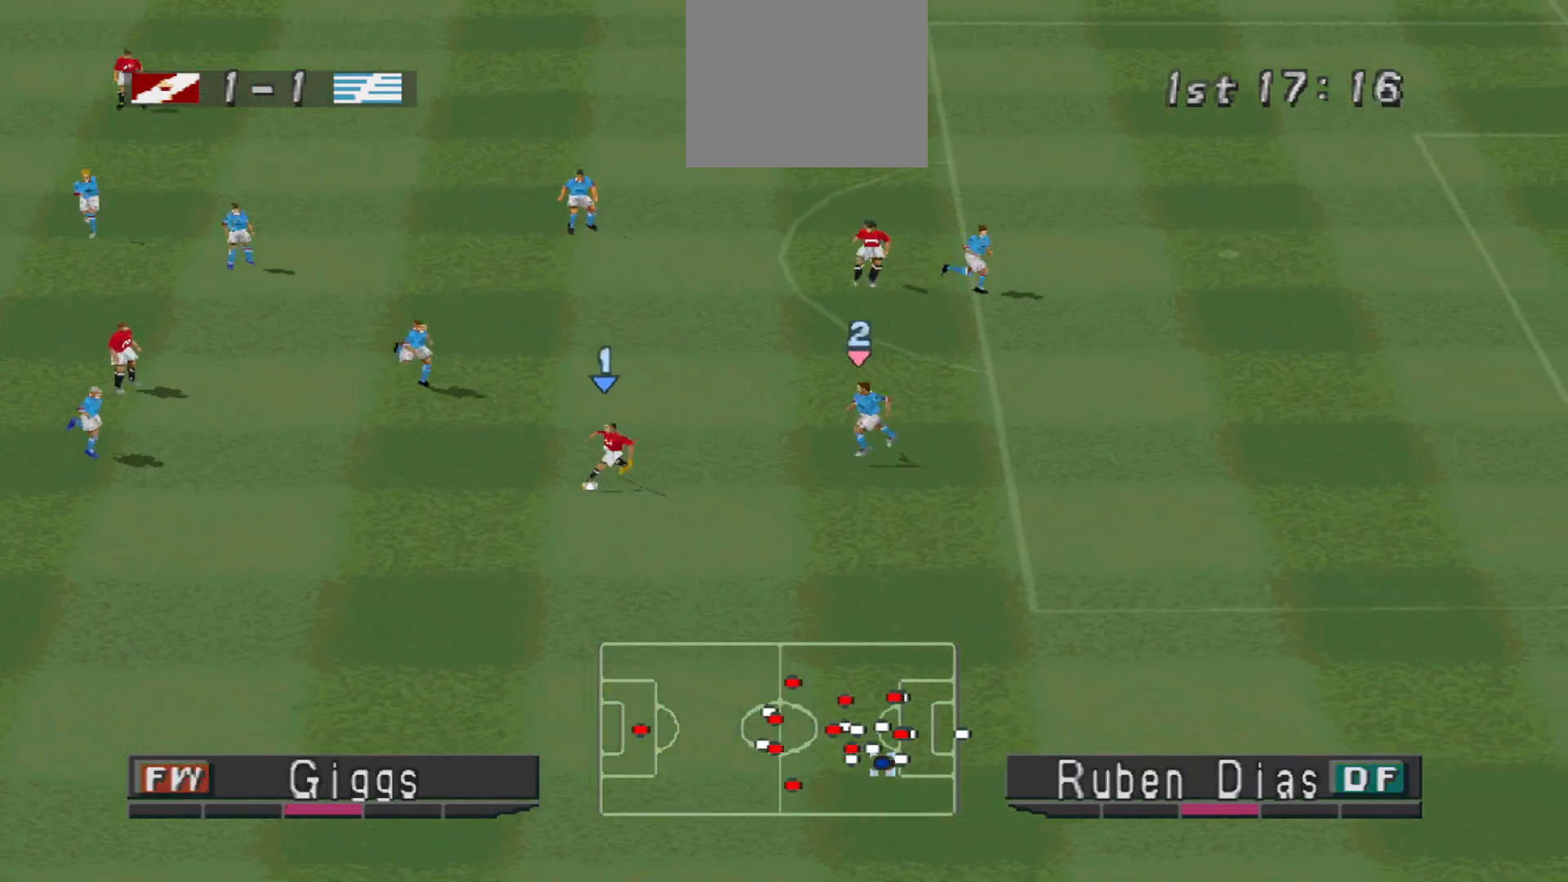
{"buttons": ["DPAD_DOWN", "DPAD_RIGHT"], "events": [[200, "DPAD_LEFT", "up"], [367, "DPAD_RIGHT", "down"]]}
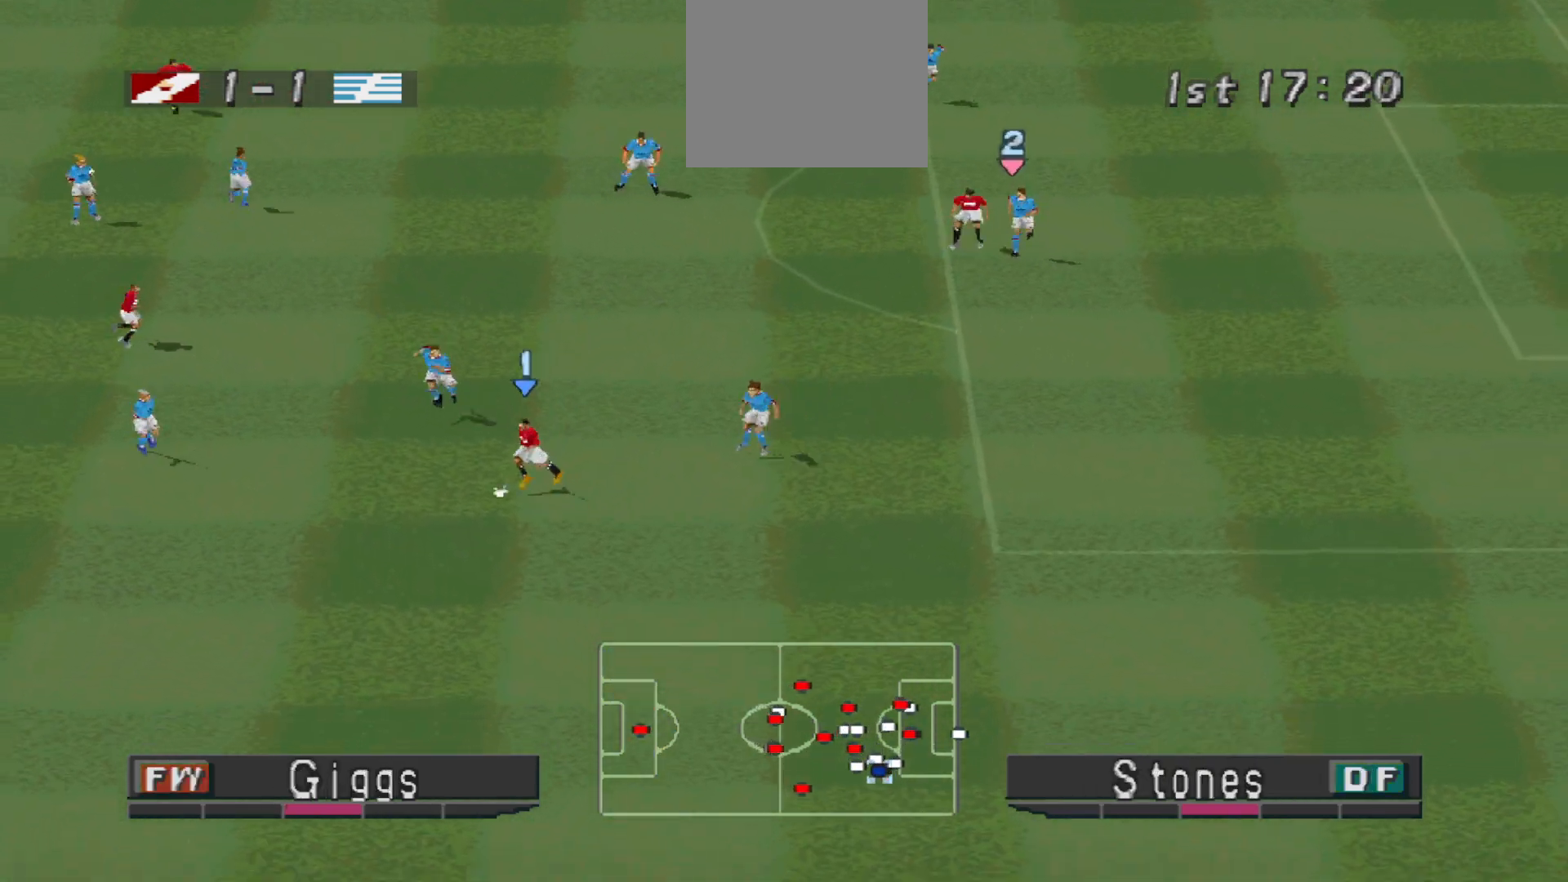
{"buttons": ["DPAD_DOWN", "DPAD_RIGHT"], "events": []}
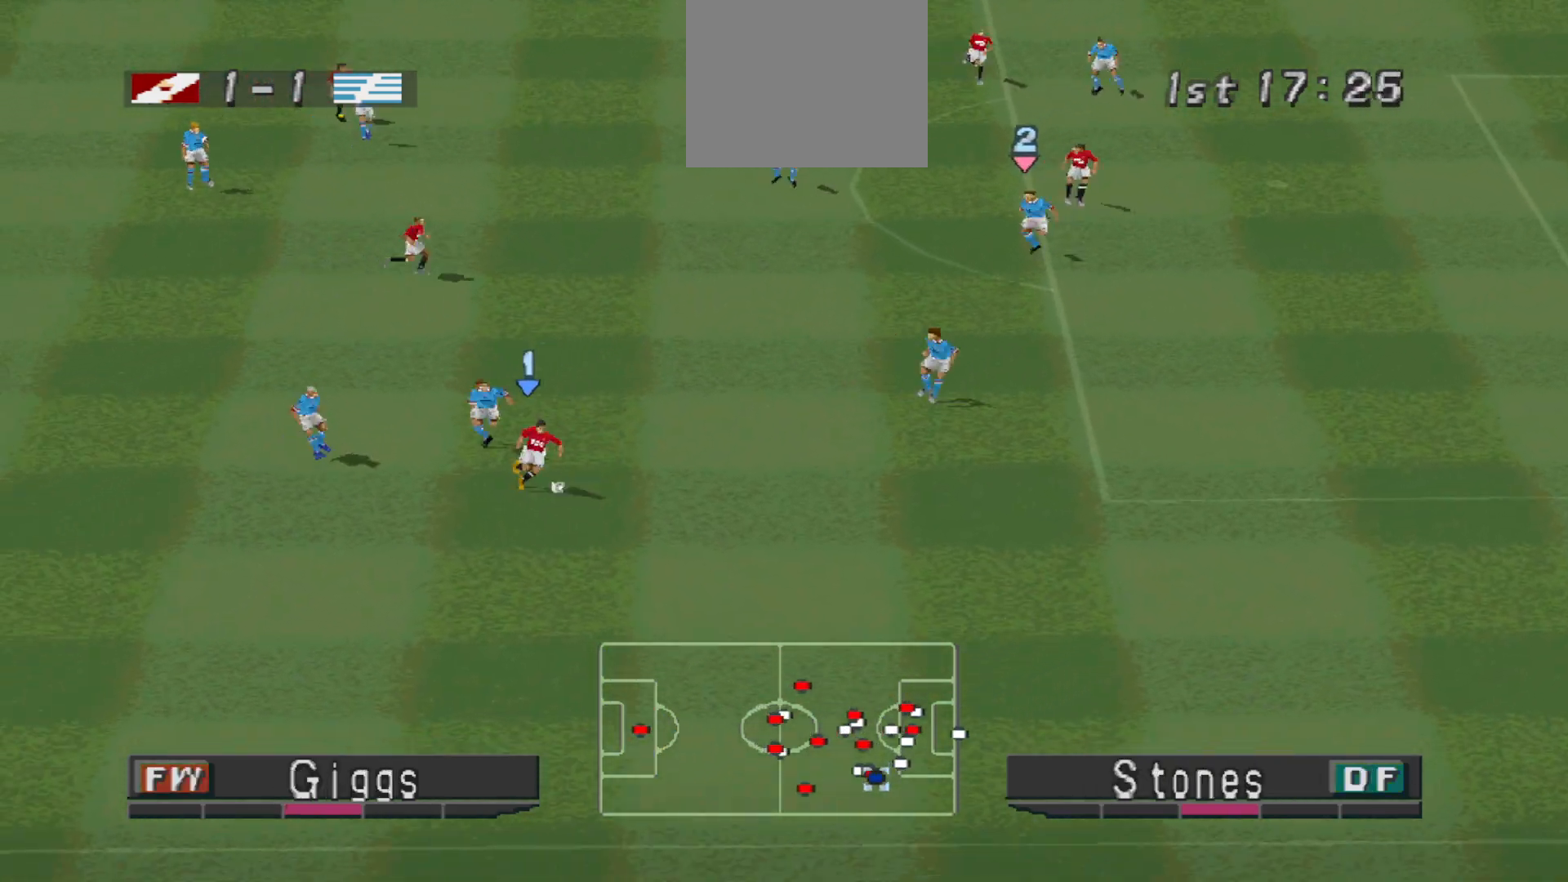
{"buttons": ["R1", "DPAD_DOWN", "DPAD_RIGHT"], "events": [[200, "R1", "down"]]}
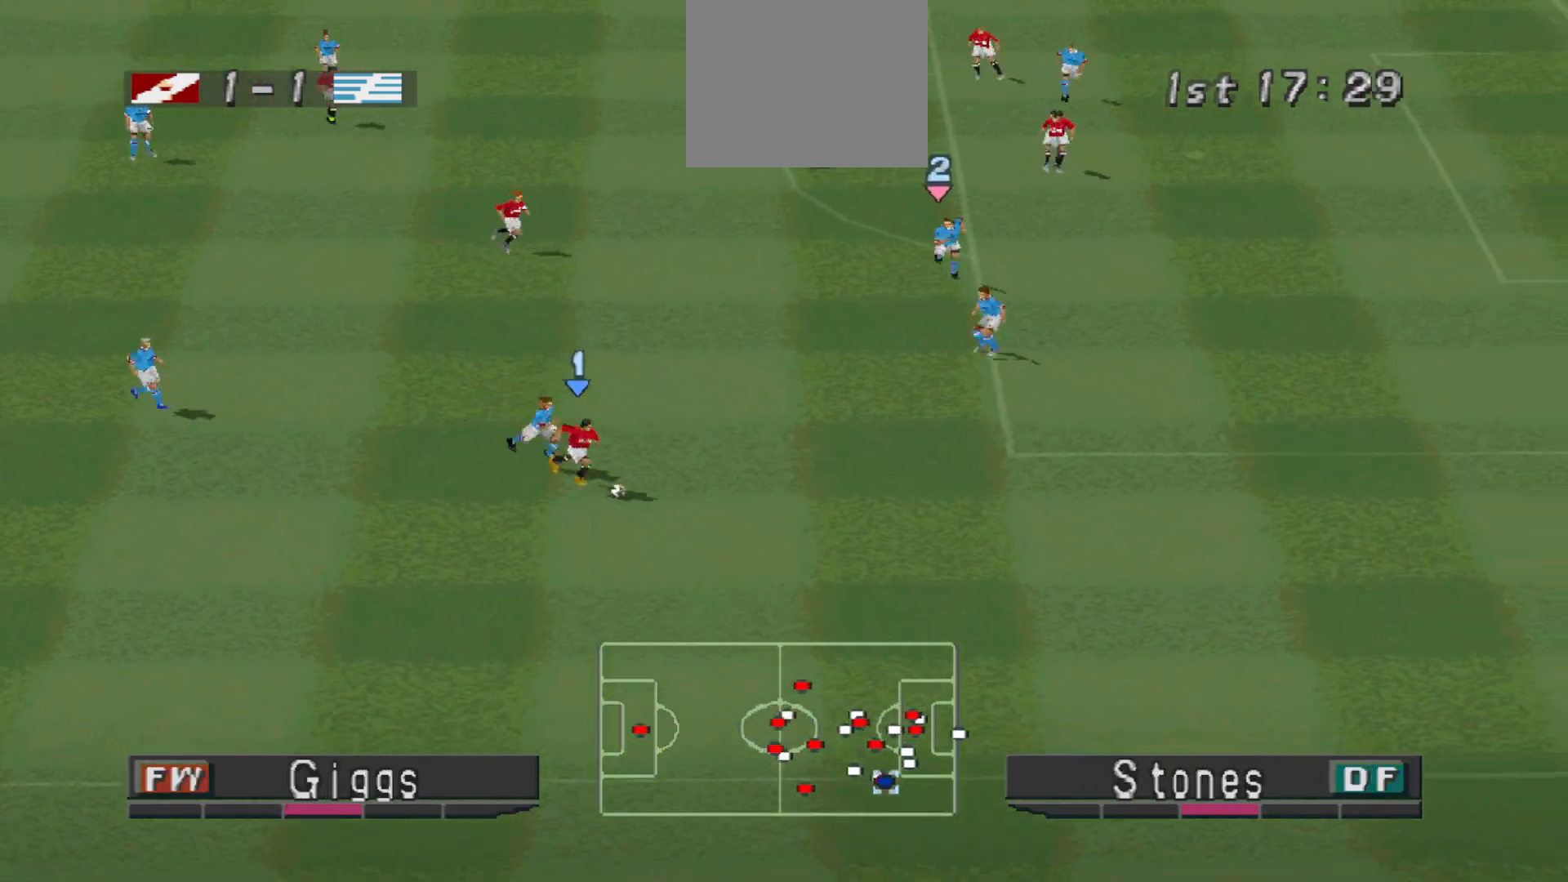
{"buttons": ["DPAD_DOWN", "DPAD_RIGHT"], "events": [[500, "R1", "up"]]}
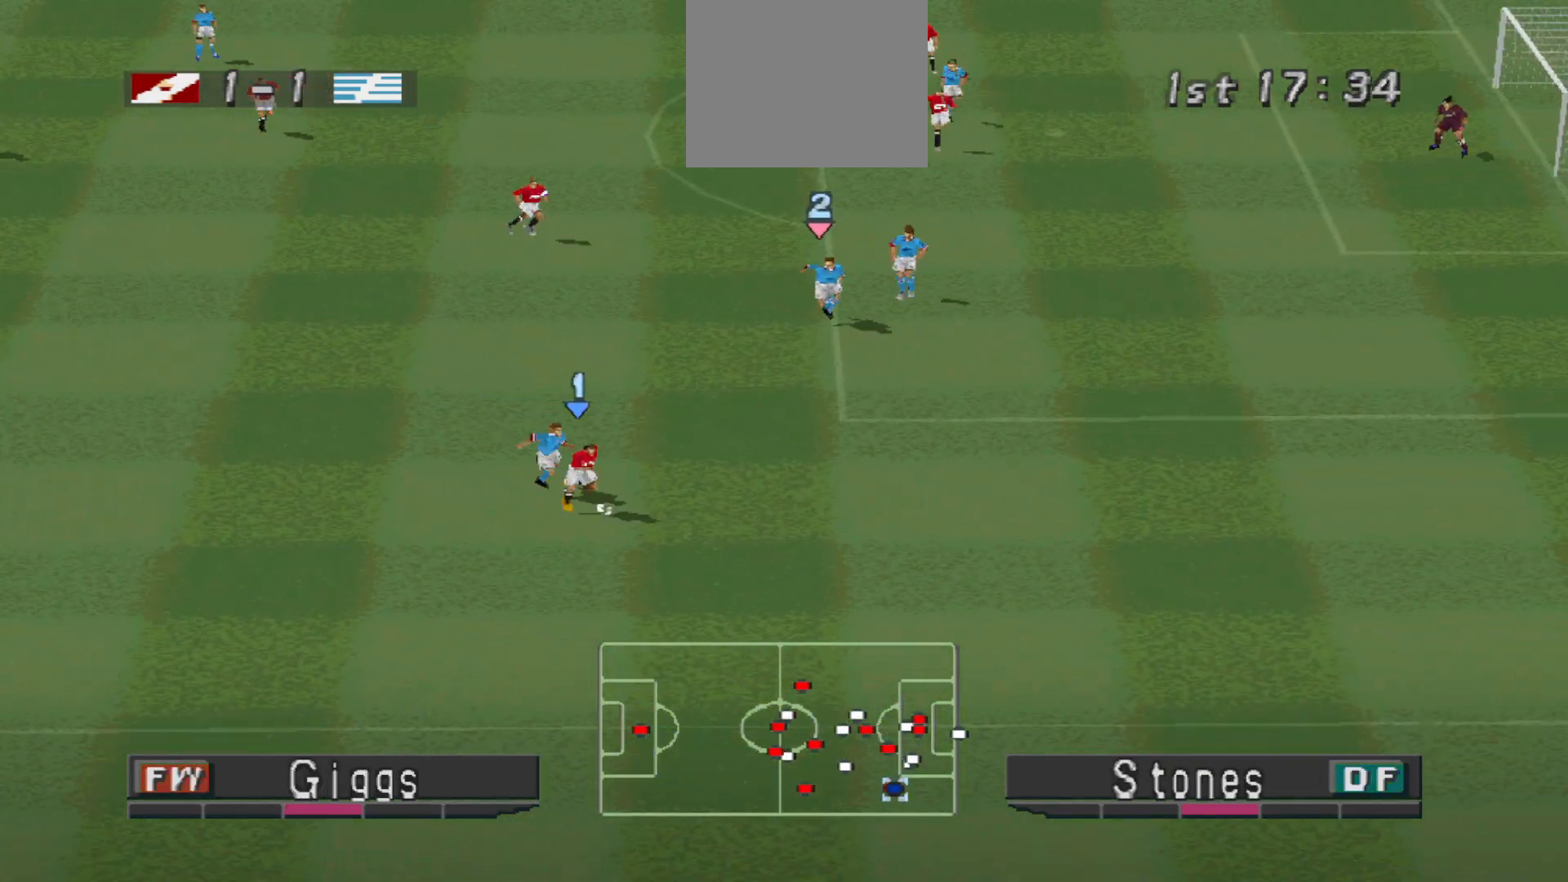
{"buttons": ["DPAD_DOWN", "DPAD_RIGHT"], "events": [[67, "R1", "down"], [400, "R1", "up"]]}
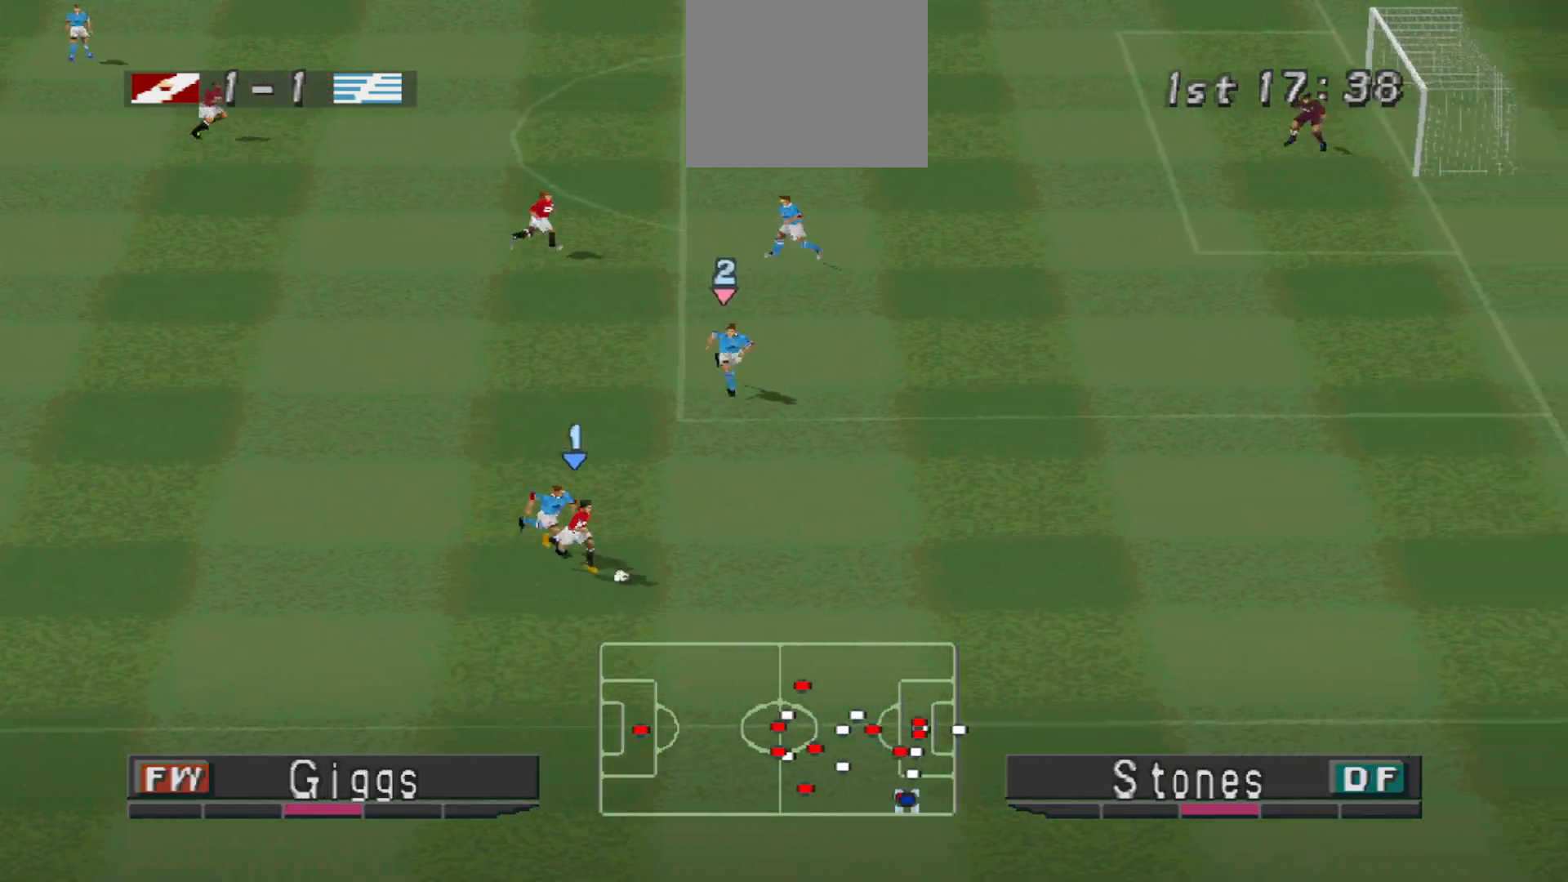
{"buttons": ["DPAD_RIGHT"], "events": [[133, "DPAD_RIGHT", "up"], [167, "DPAD_DOWN", "up"], [500, "DPAD_RIGHT", "down"]]}
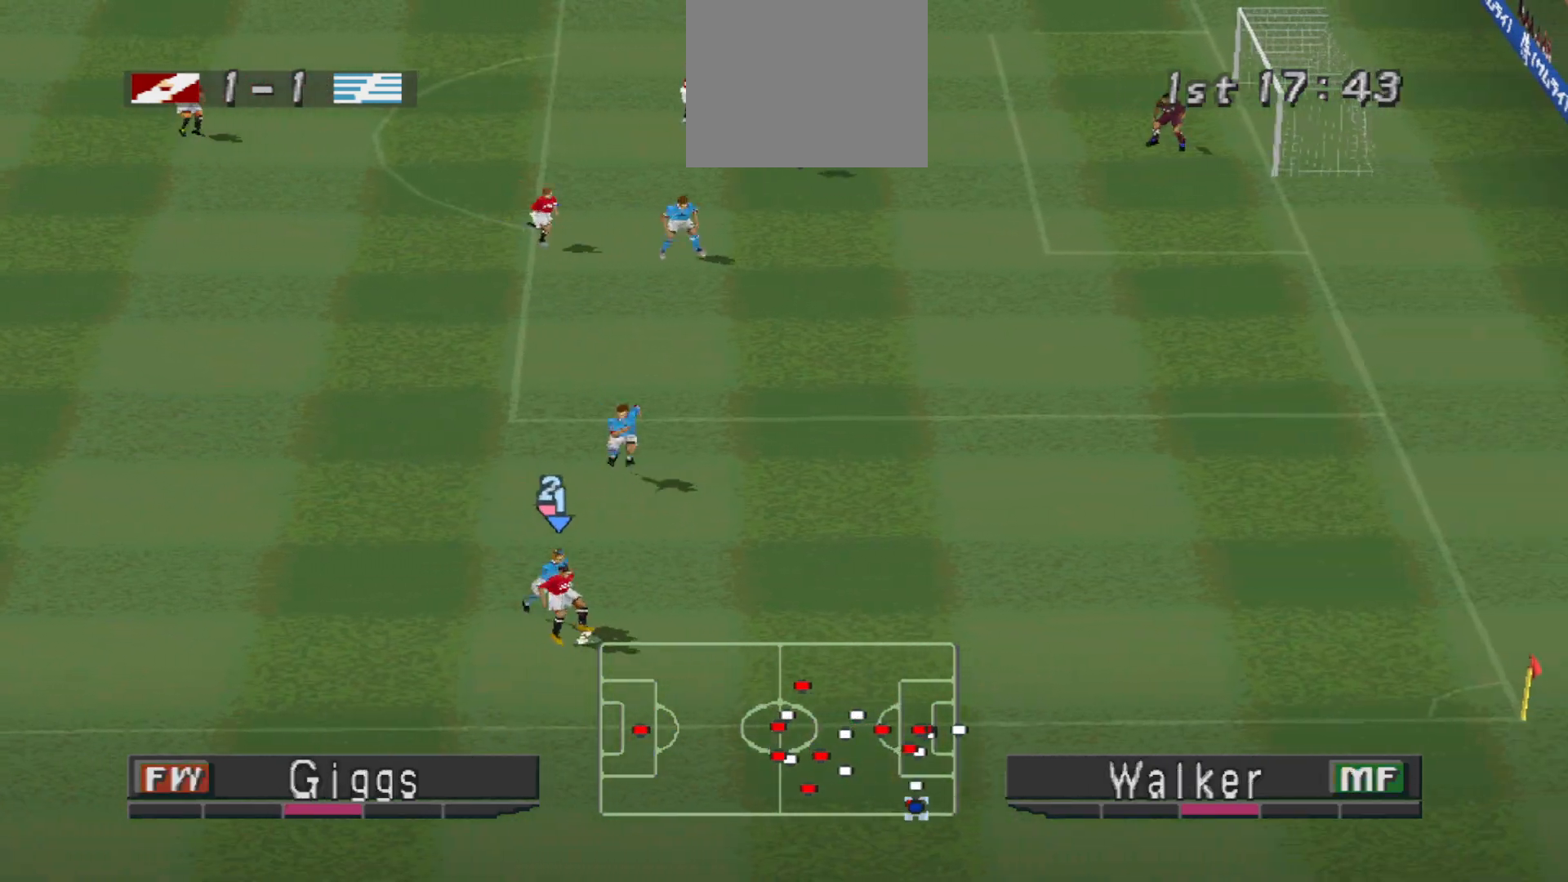
{"buttons": ["R1", "DPAD_RIGHT"], "events": [[367, "R1", "down"]]}
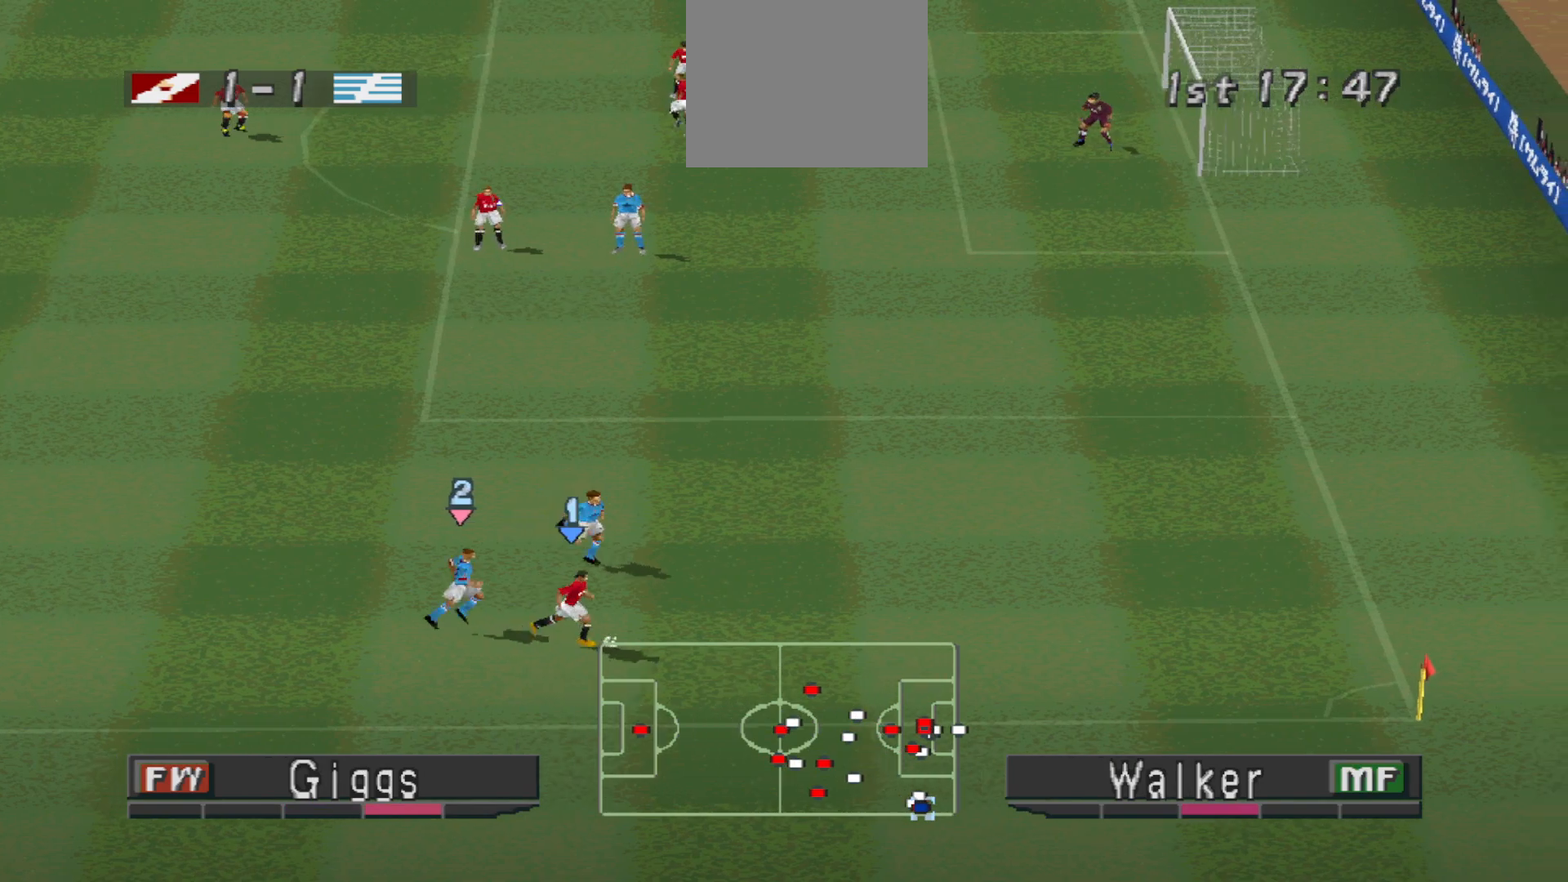
{"buttons": ["R1", "DPAD_RIGHT"], "events": []}
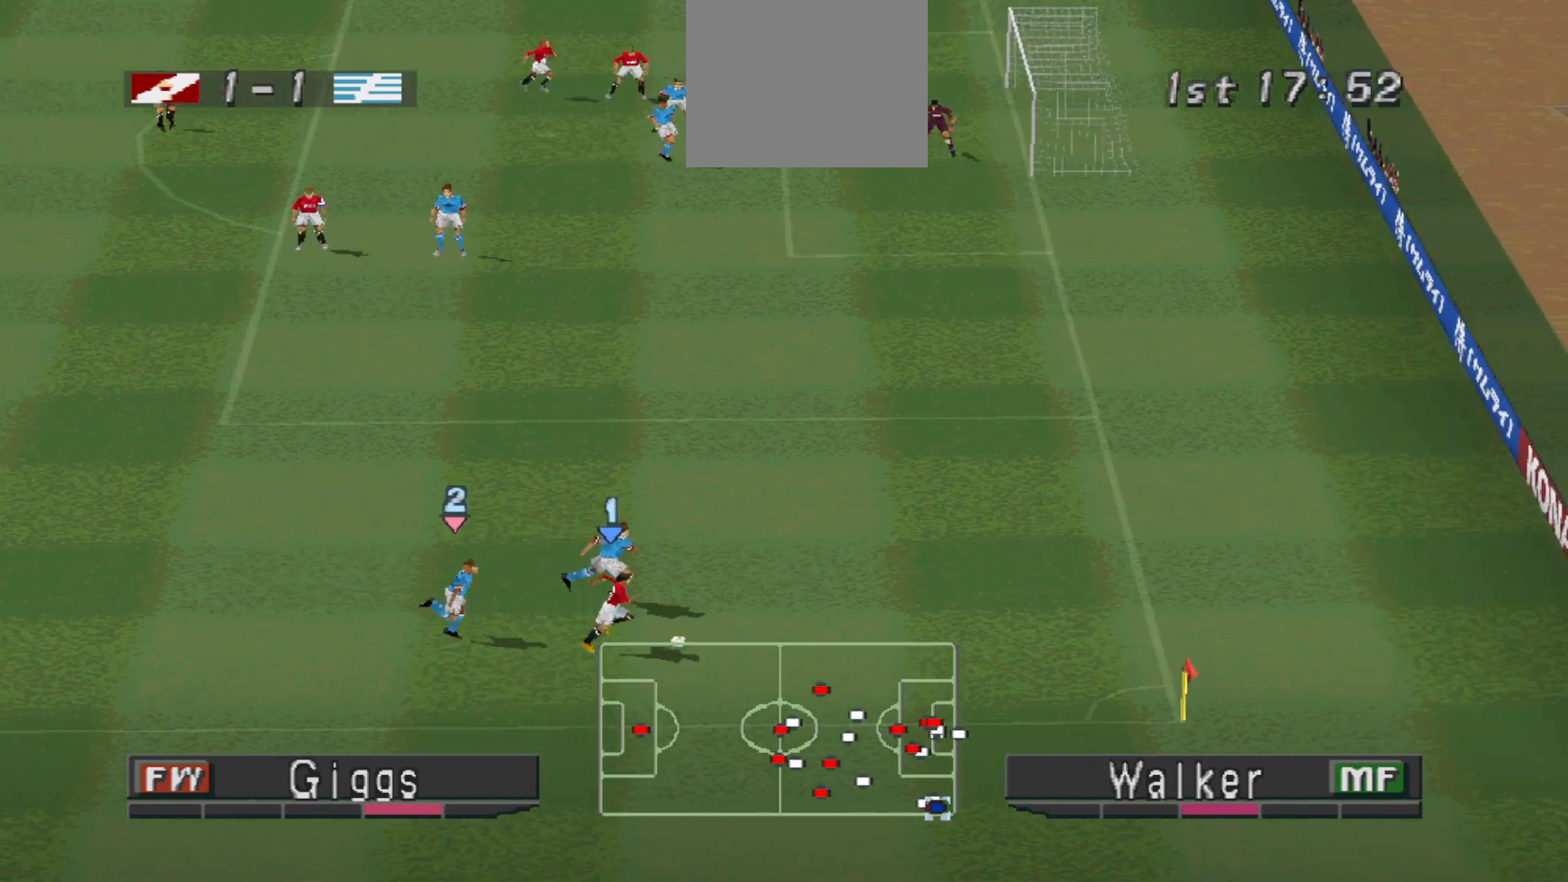
{"buttons": [], "events": [[167, "CIRCLE", "down"], [233, "R1", "up"], [400, "CIRCLE", "up"], [467, "DPAD_RIGHT", "up"]]}
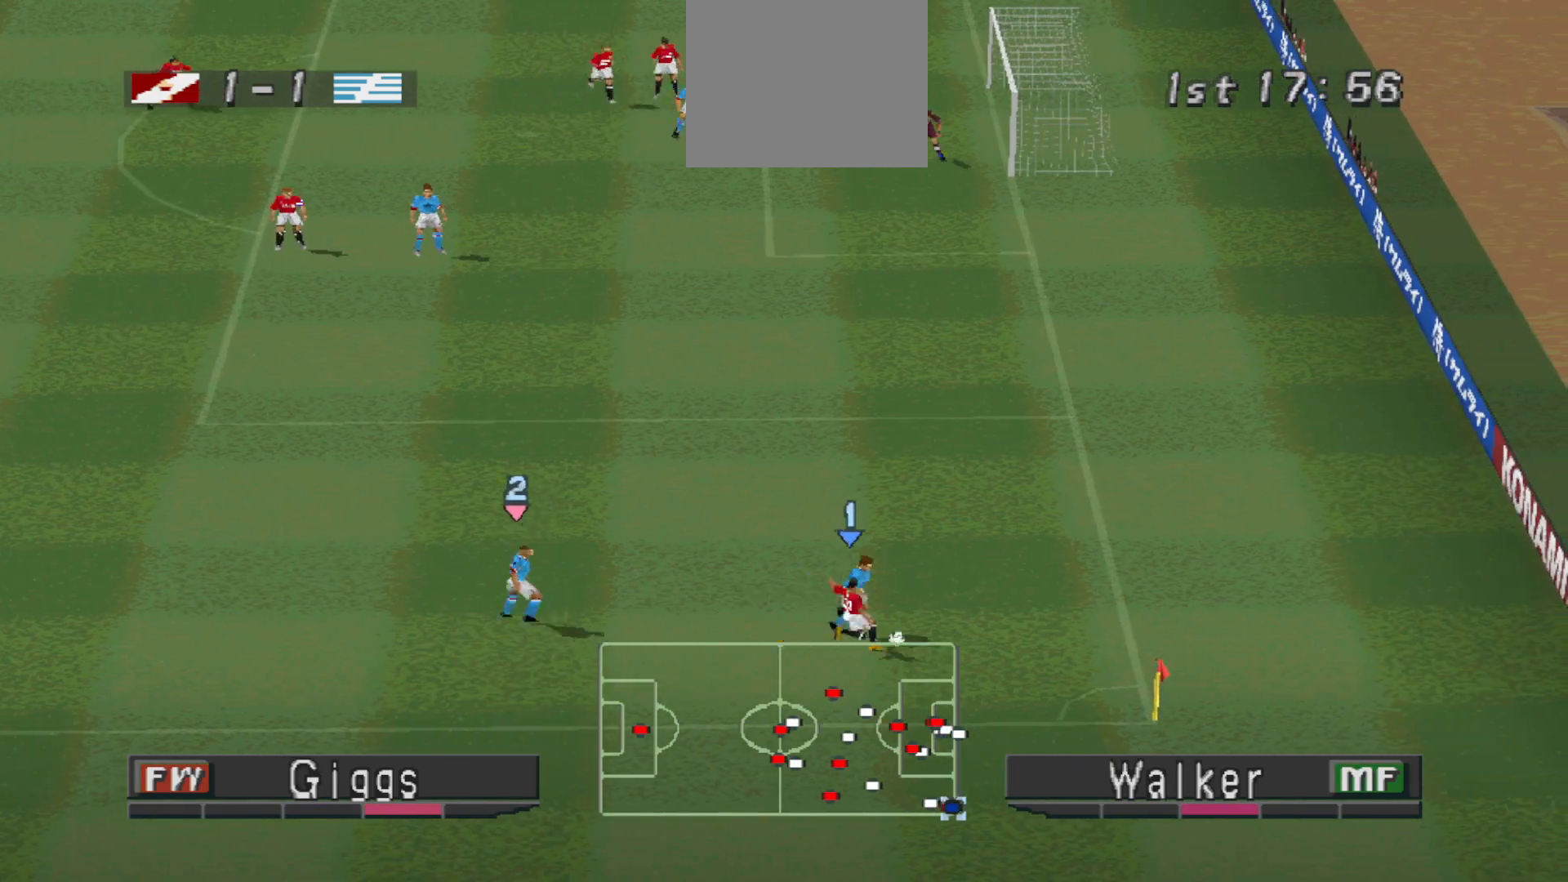
{"buttons": [], "events": []}
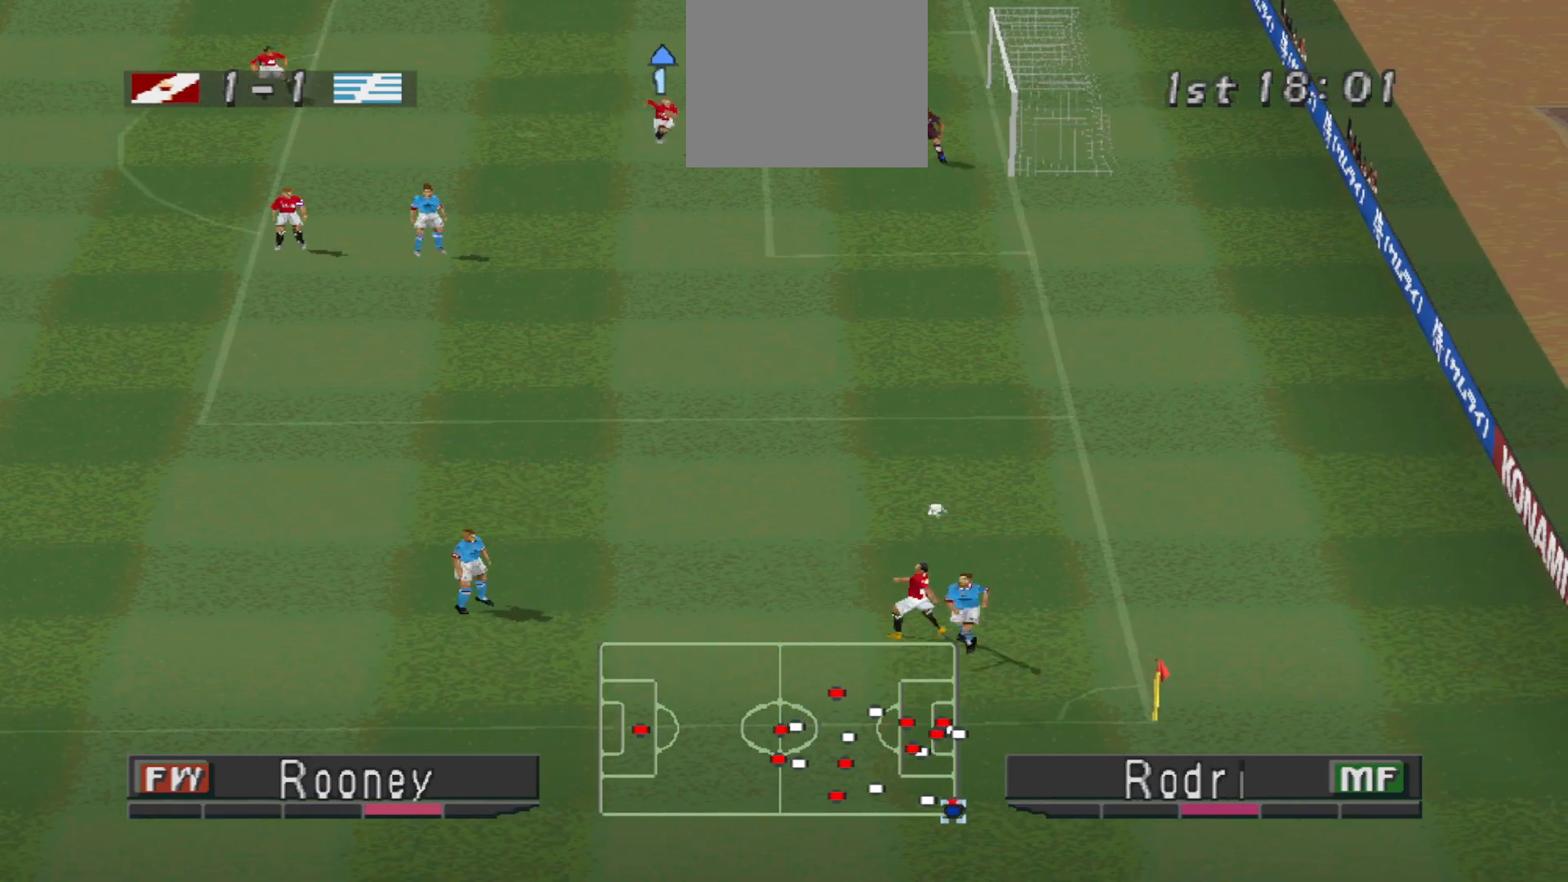
{"buttons": [], "events": []}
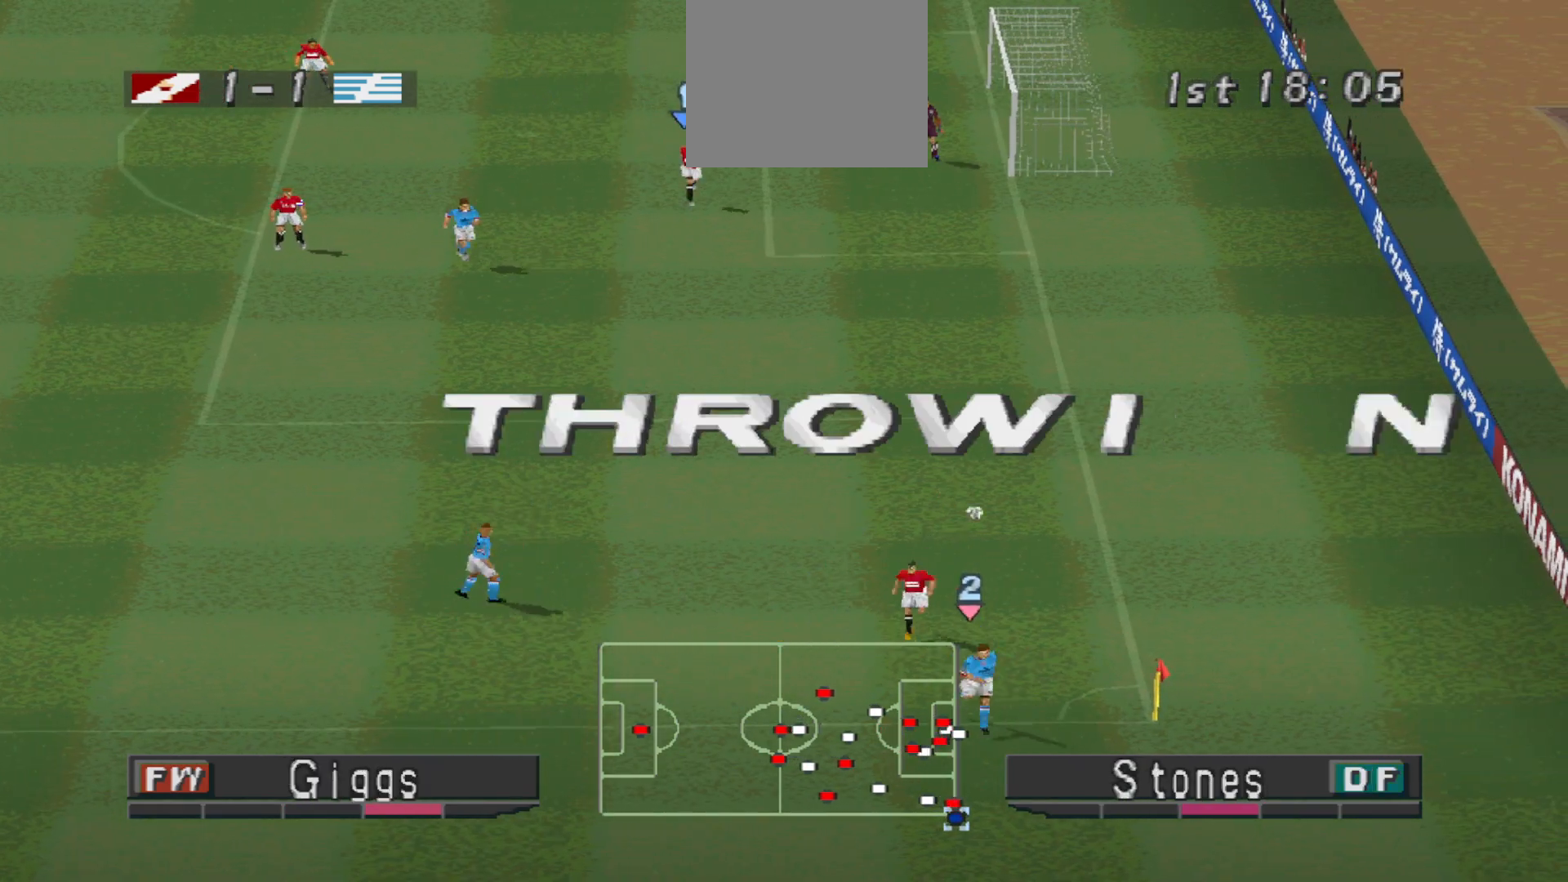
{"buttons": [], "events": []}
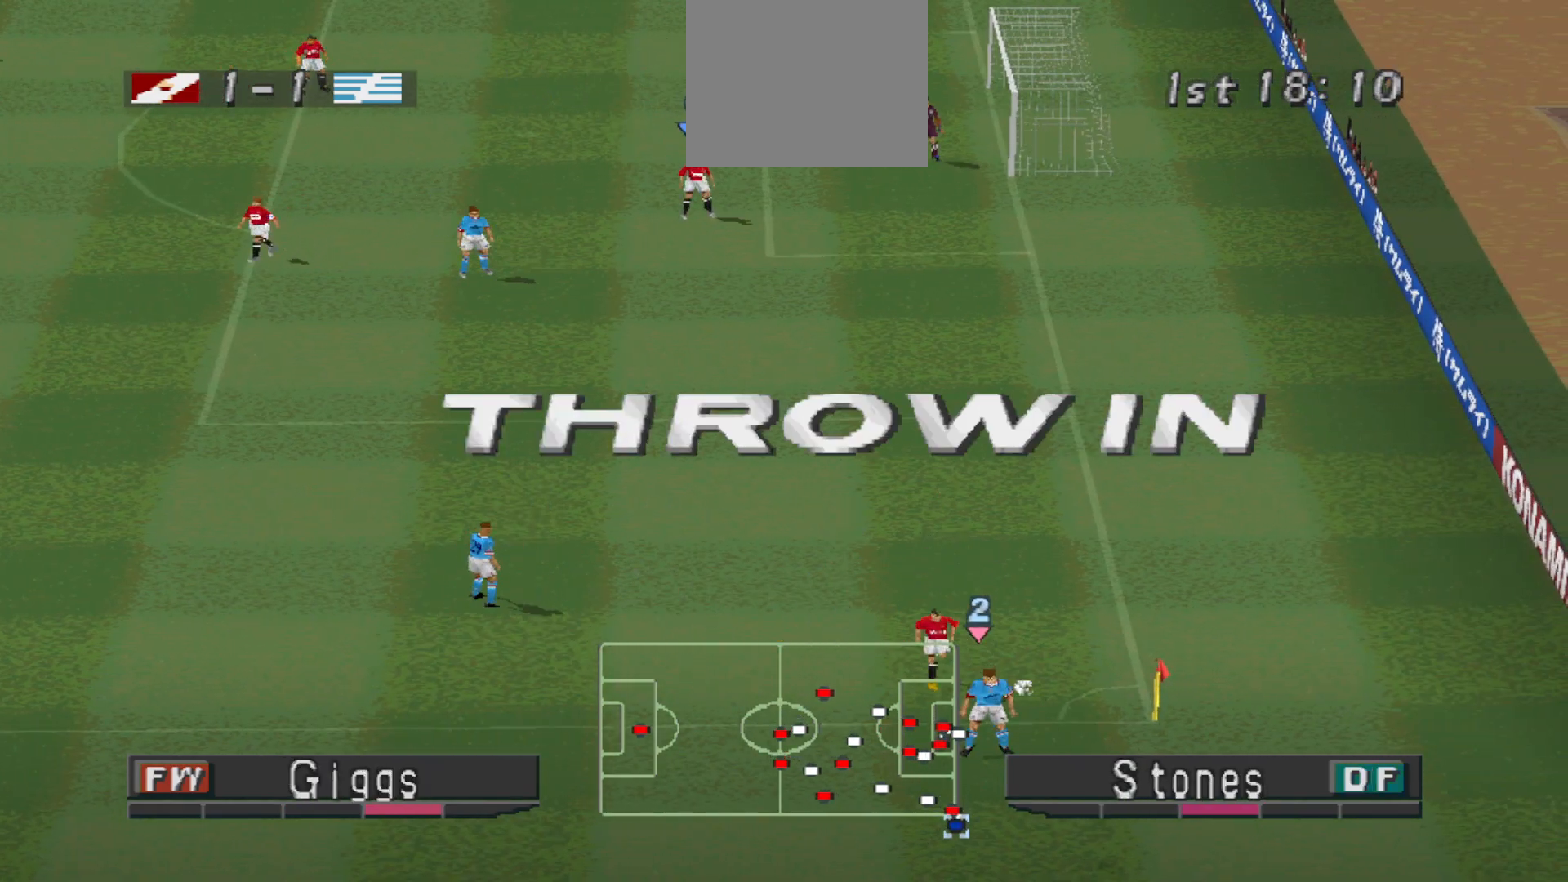
{"buttons": [], "events": []}
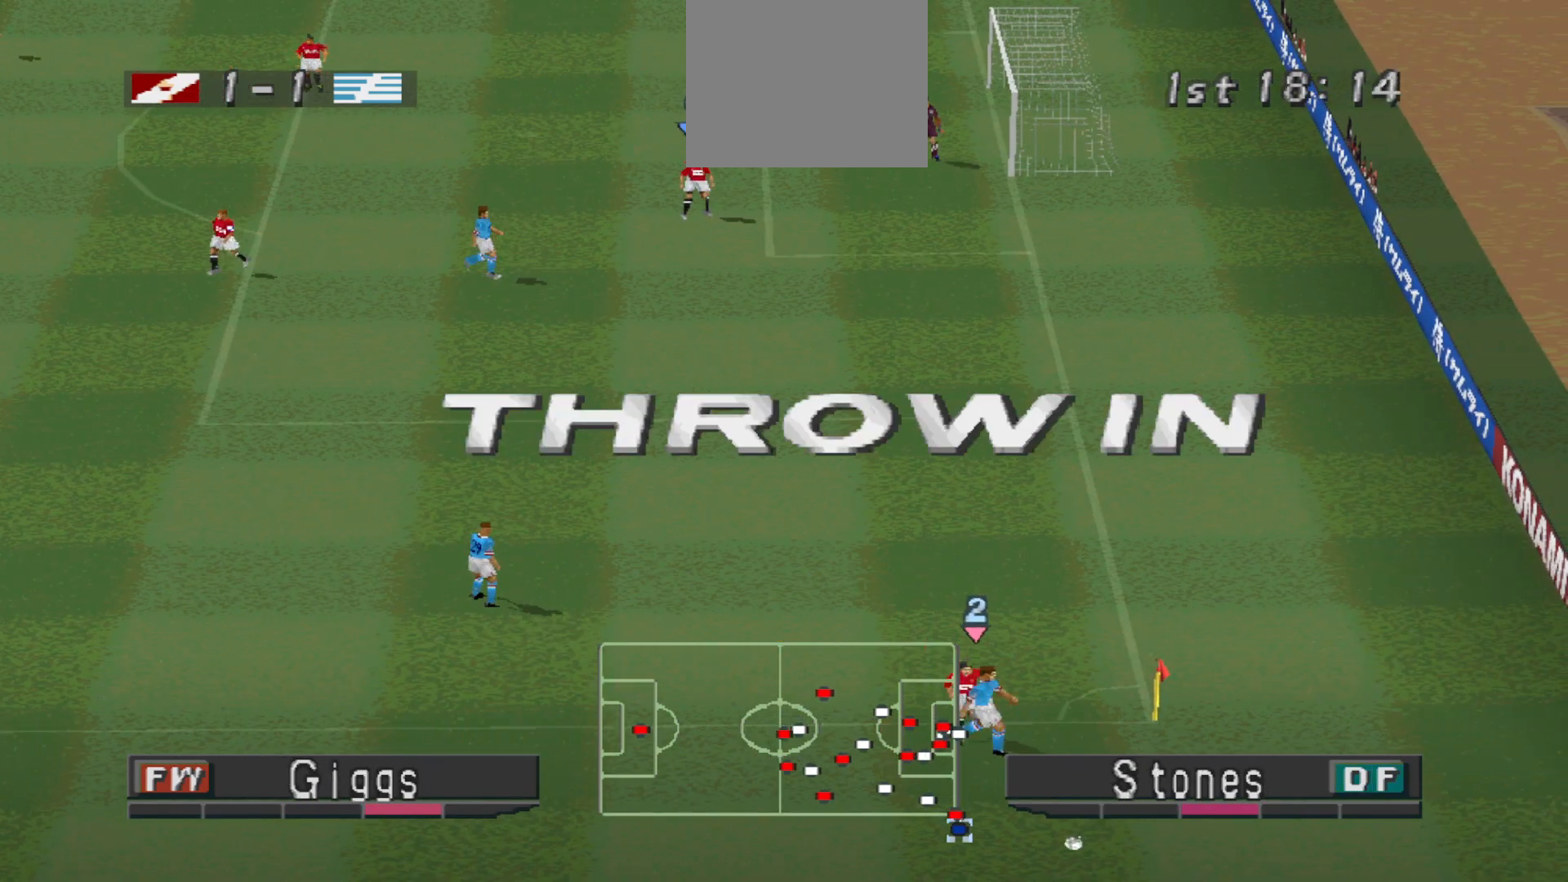
{"buttons": [], "events": []}
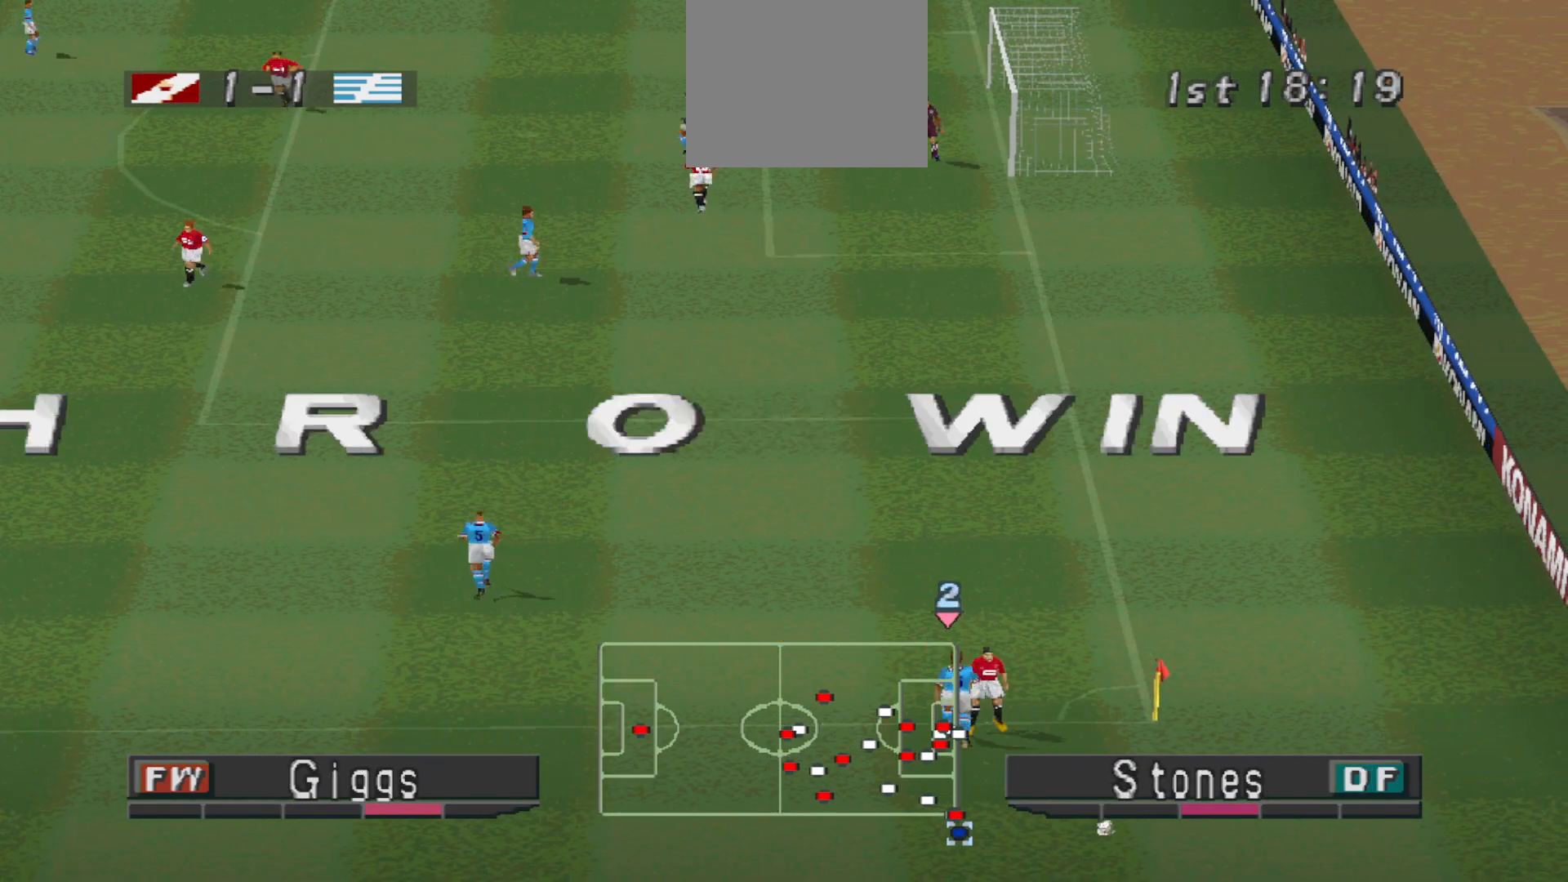
{"buttons": [], "events": []}
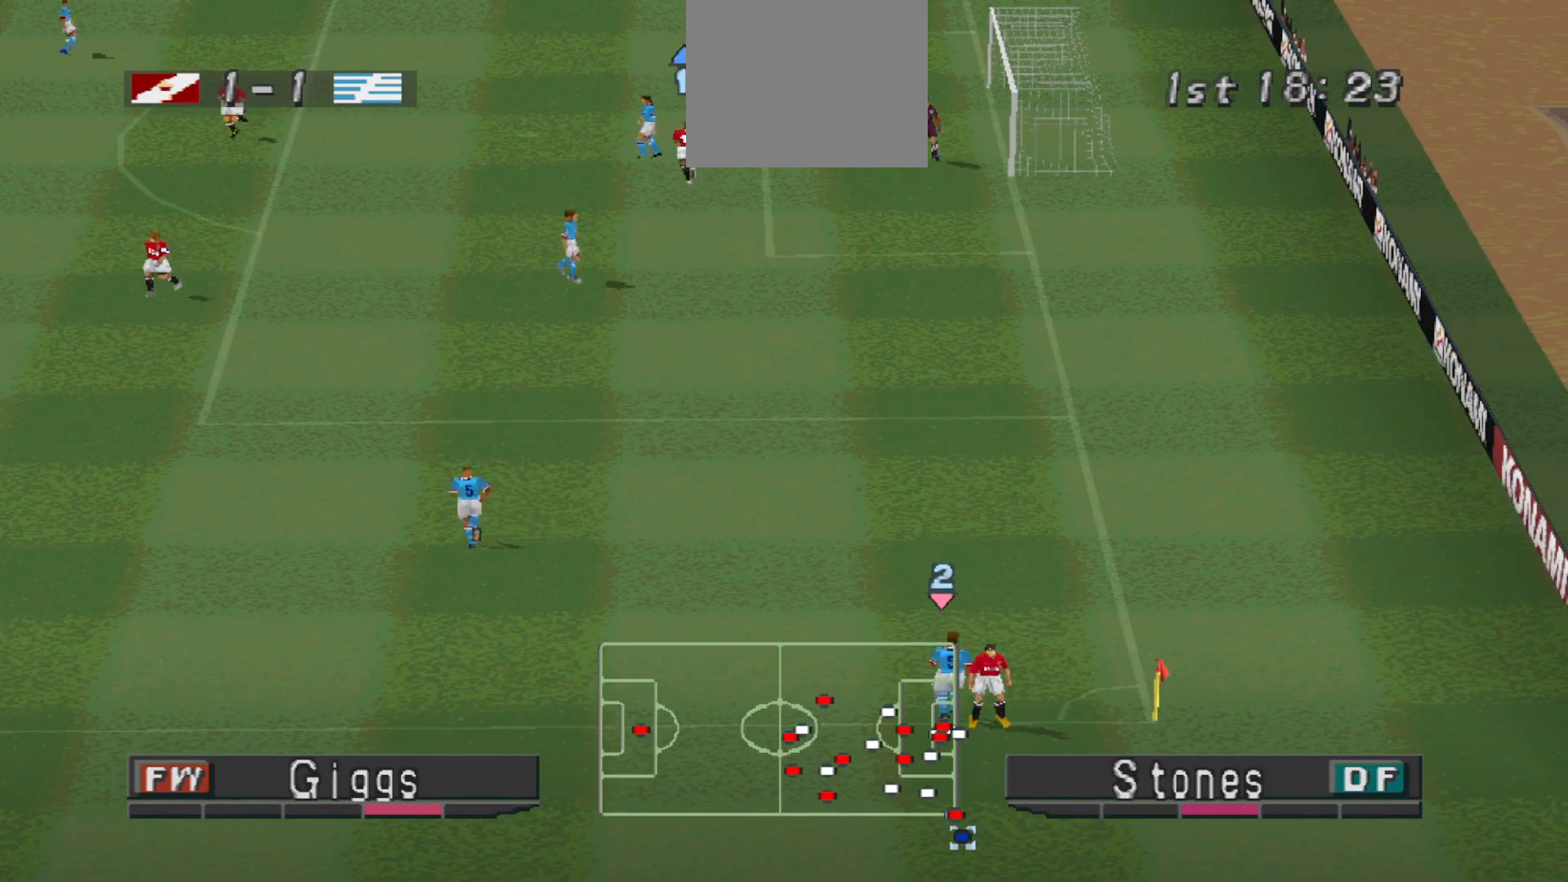
{"buttons": [], "events": []}
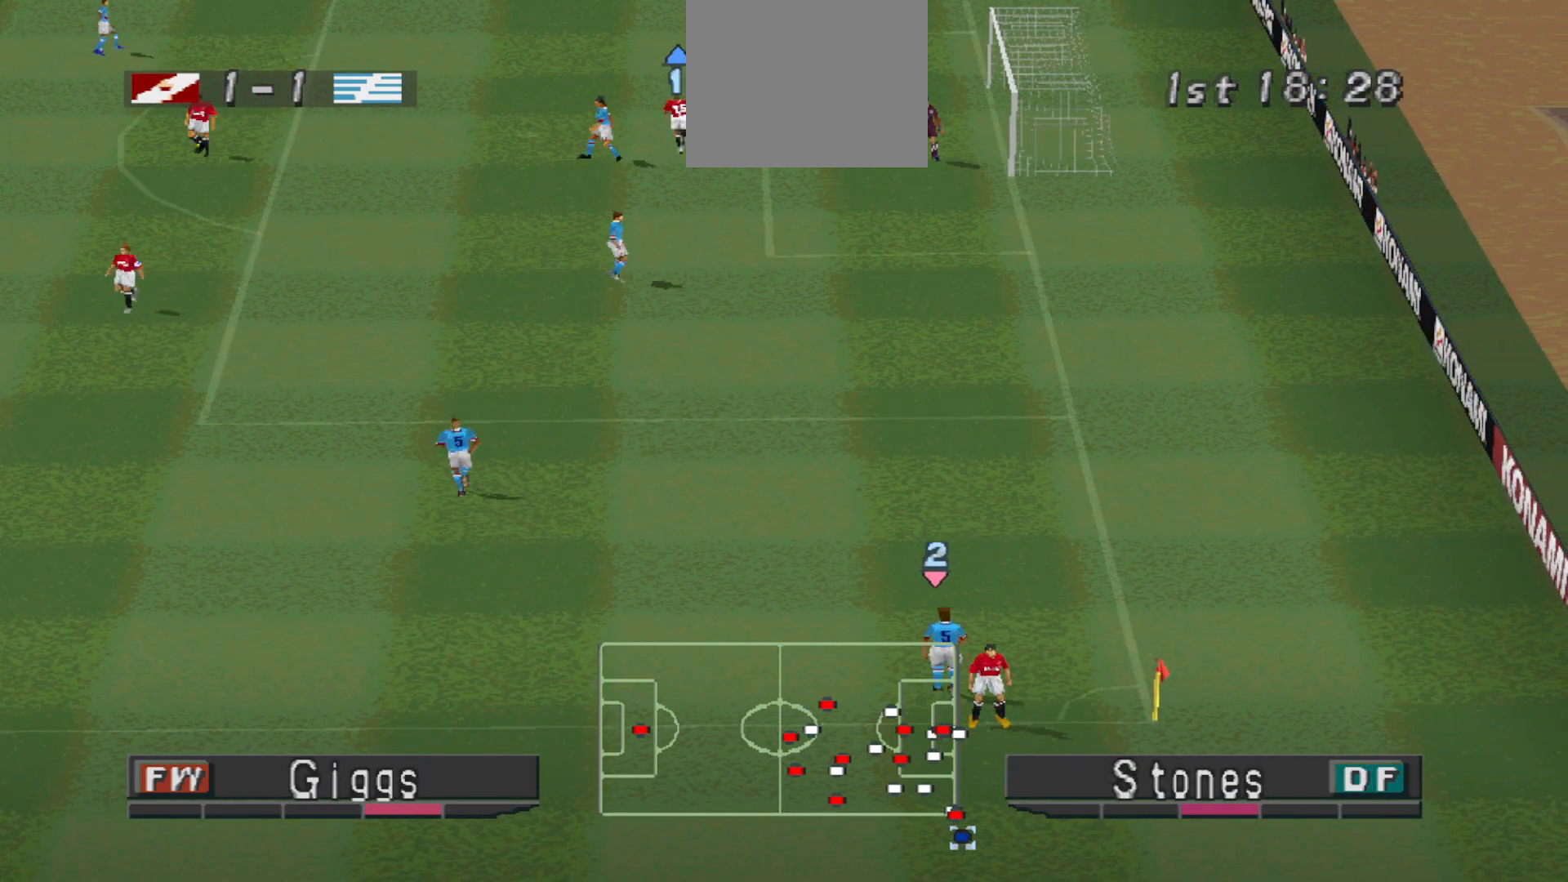
{"buttons": [], "events": []}
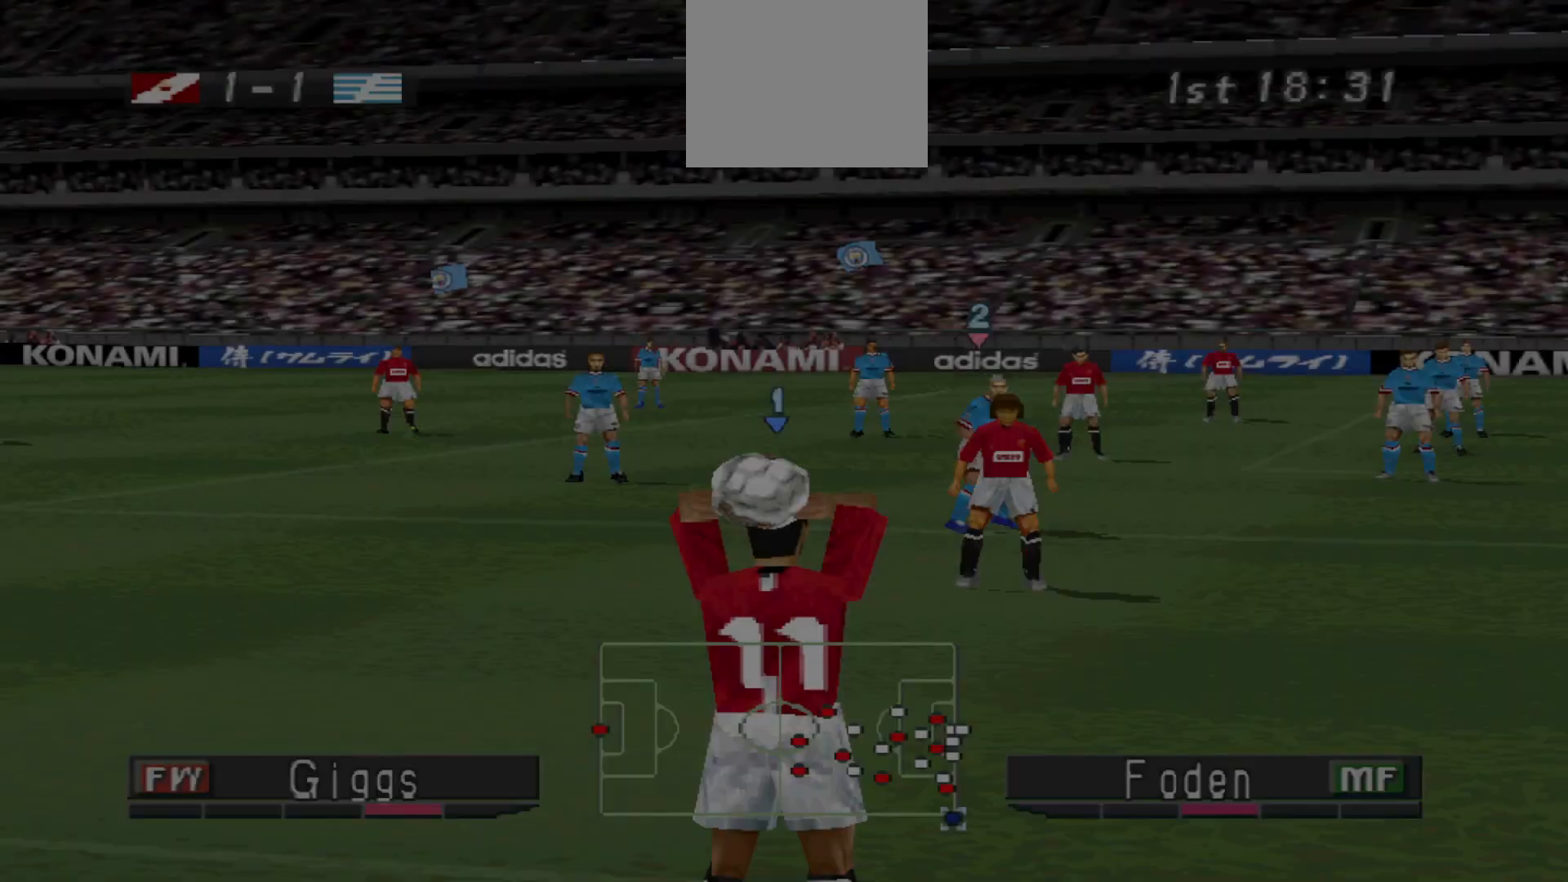
{"buttons": [], "events": []}
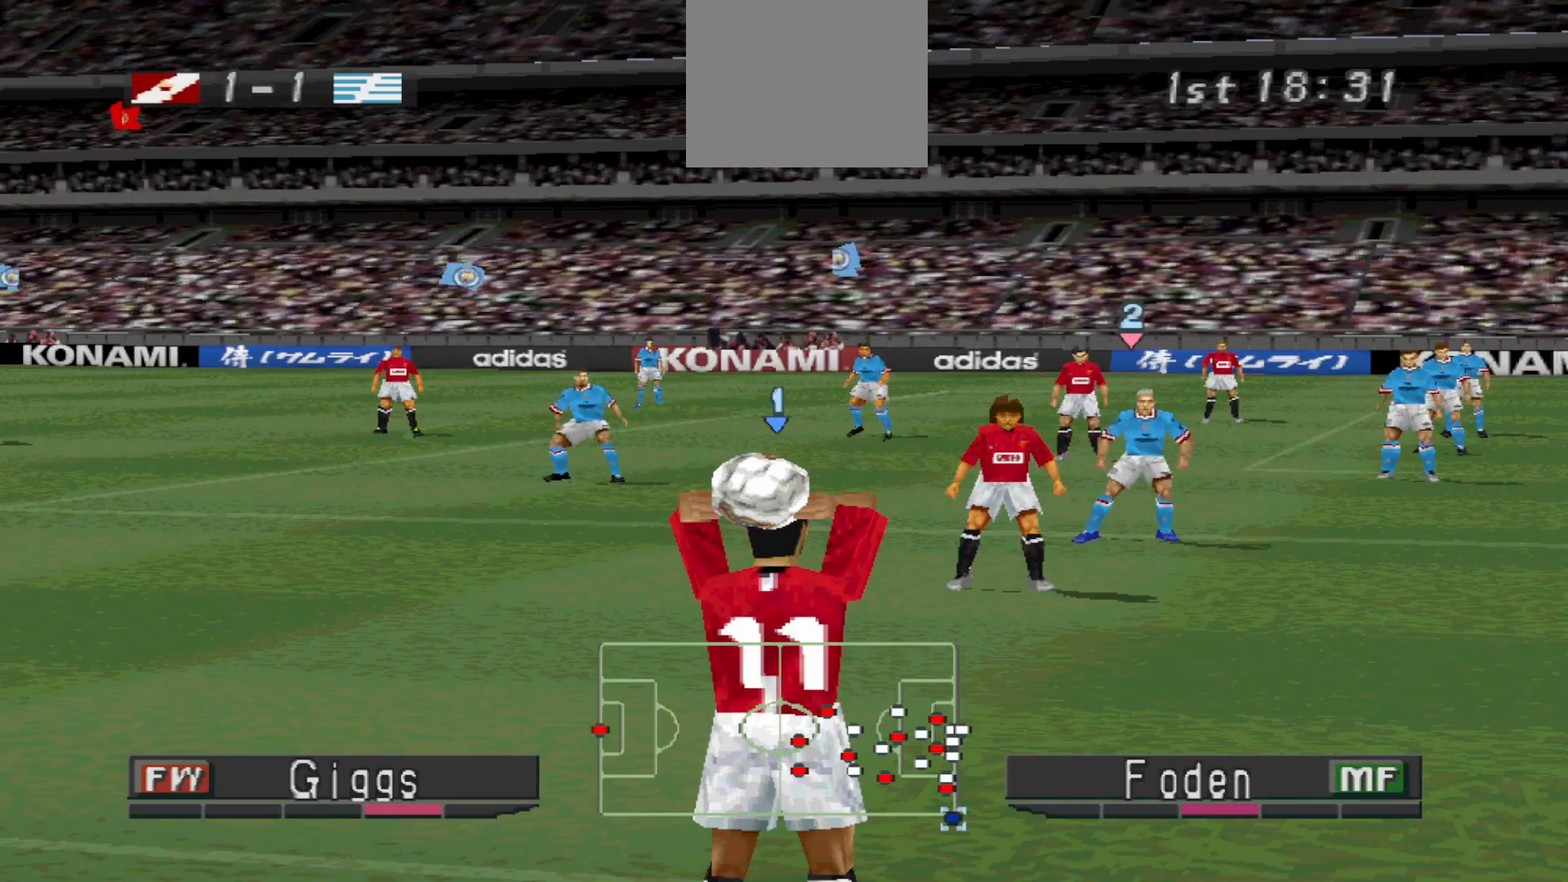
{"buttons": [], "events": []}
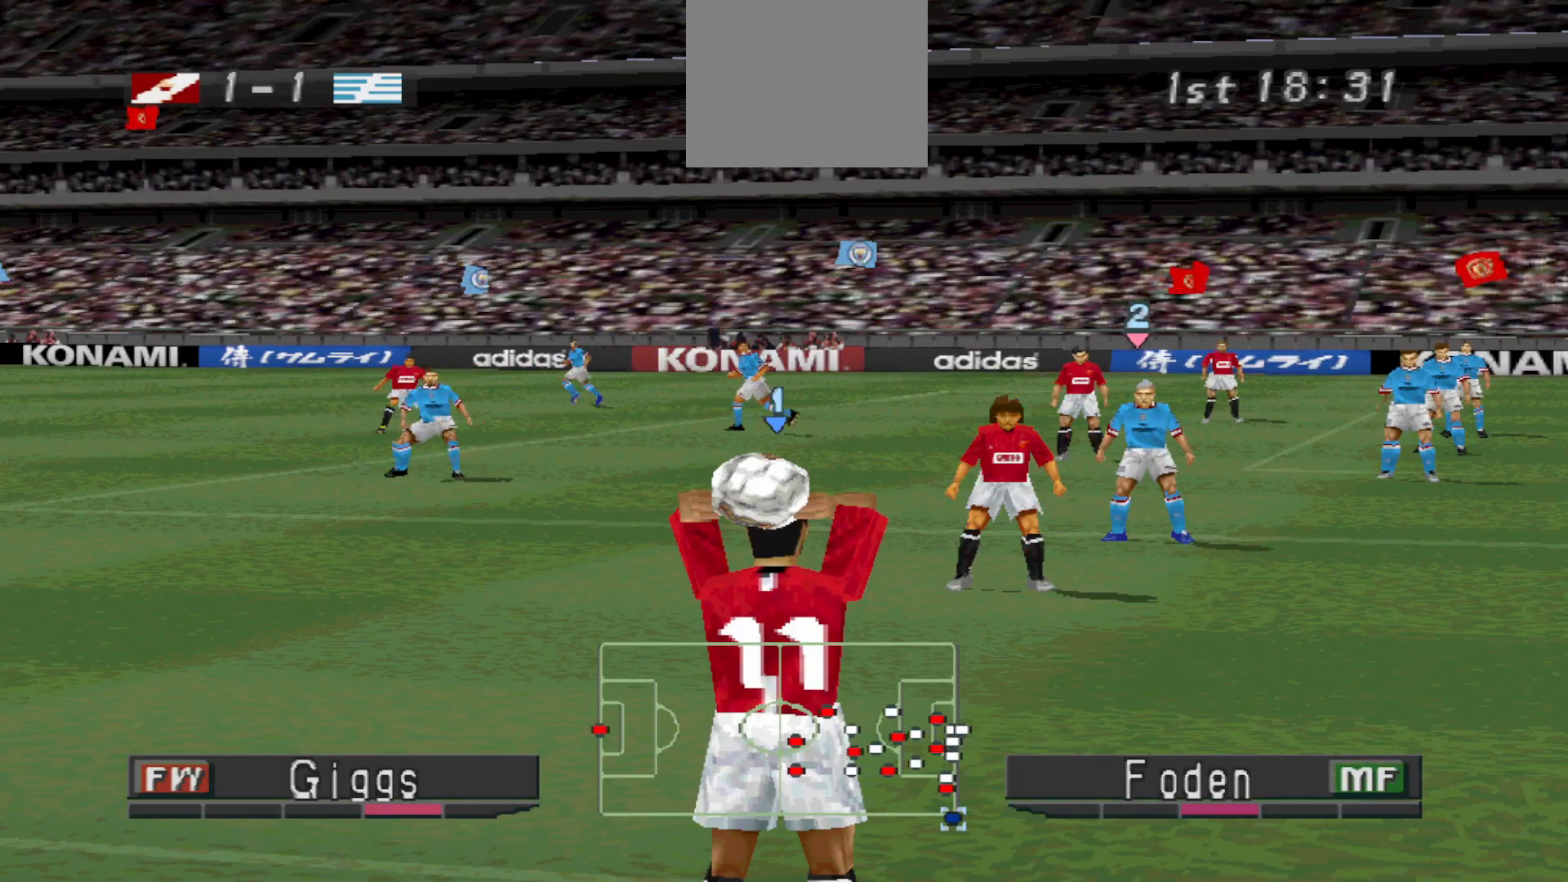
{"buttons": [], "events": [[133, "CROSS", "down"], [300, "CROSS", "up"]]}
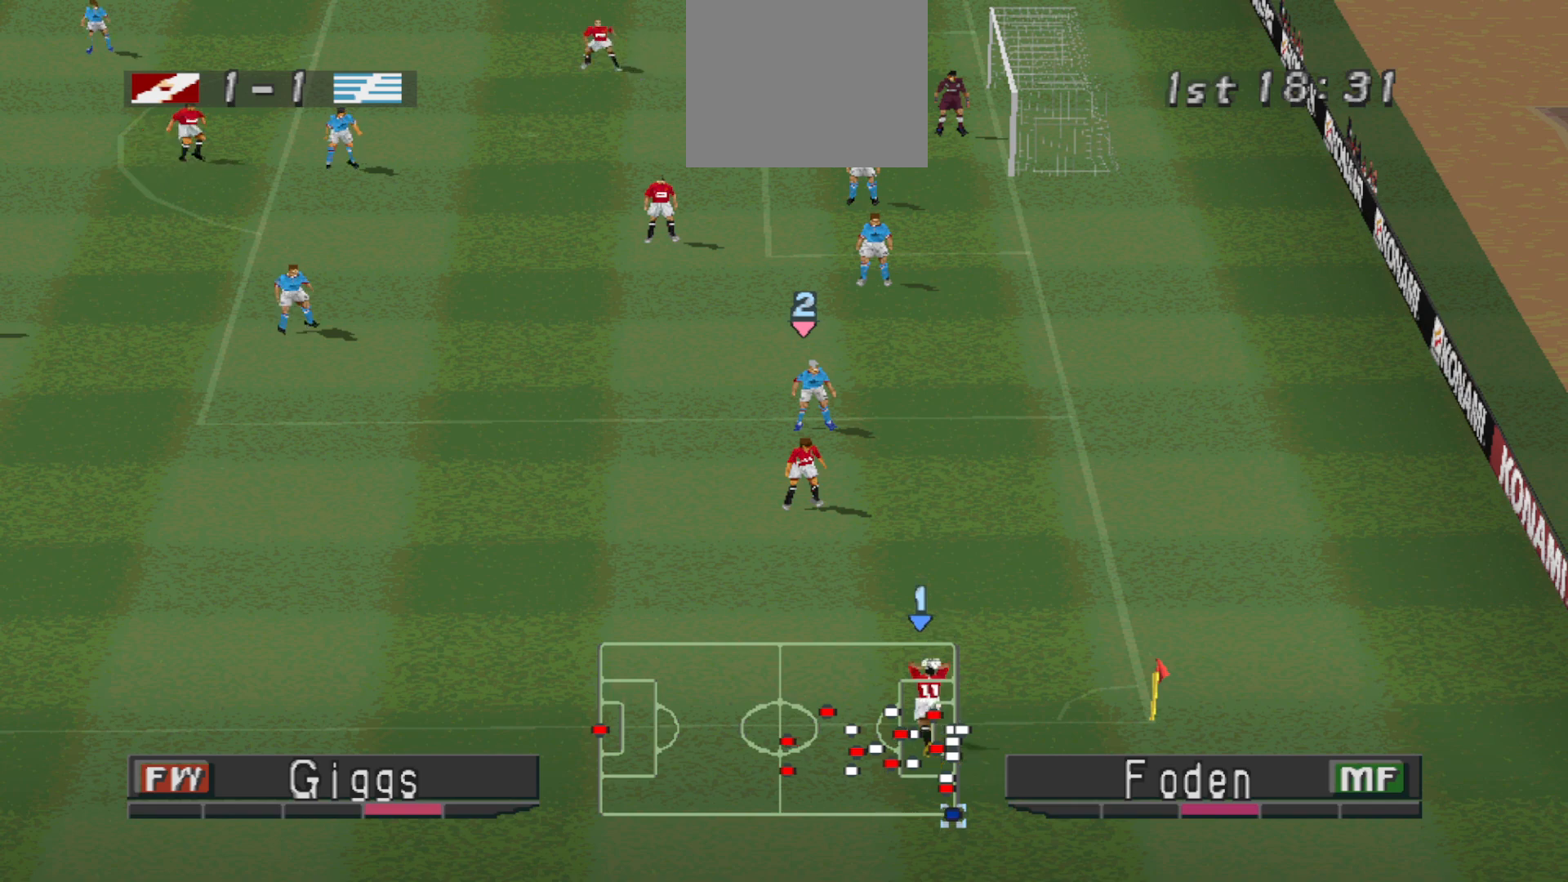
{"buttons": [], "events": []}
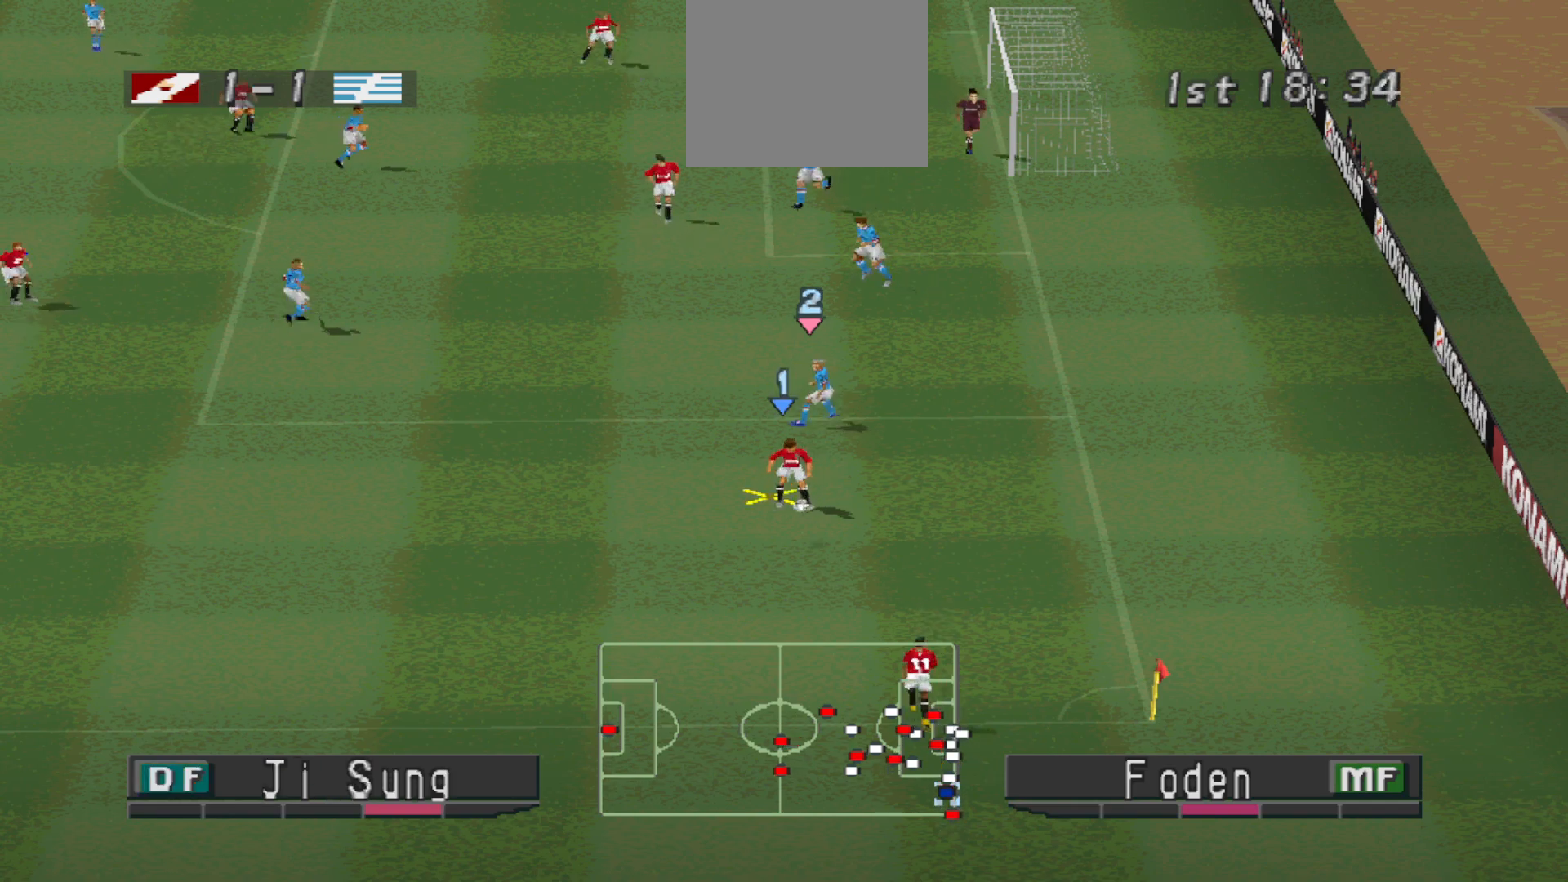
{"buttons": [], "events": []}
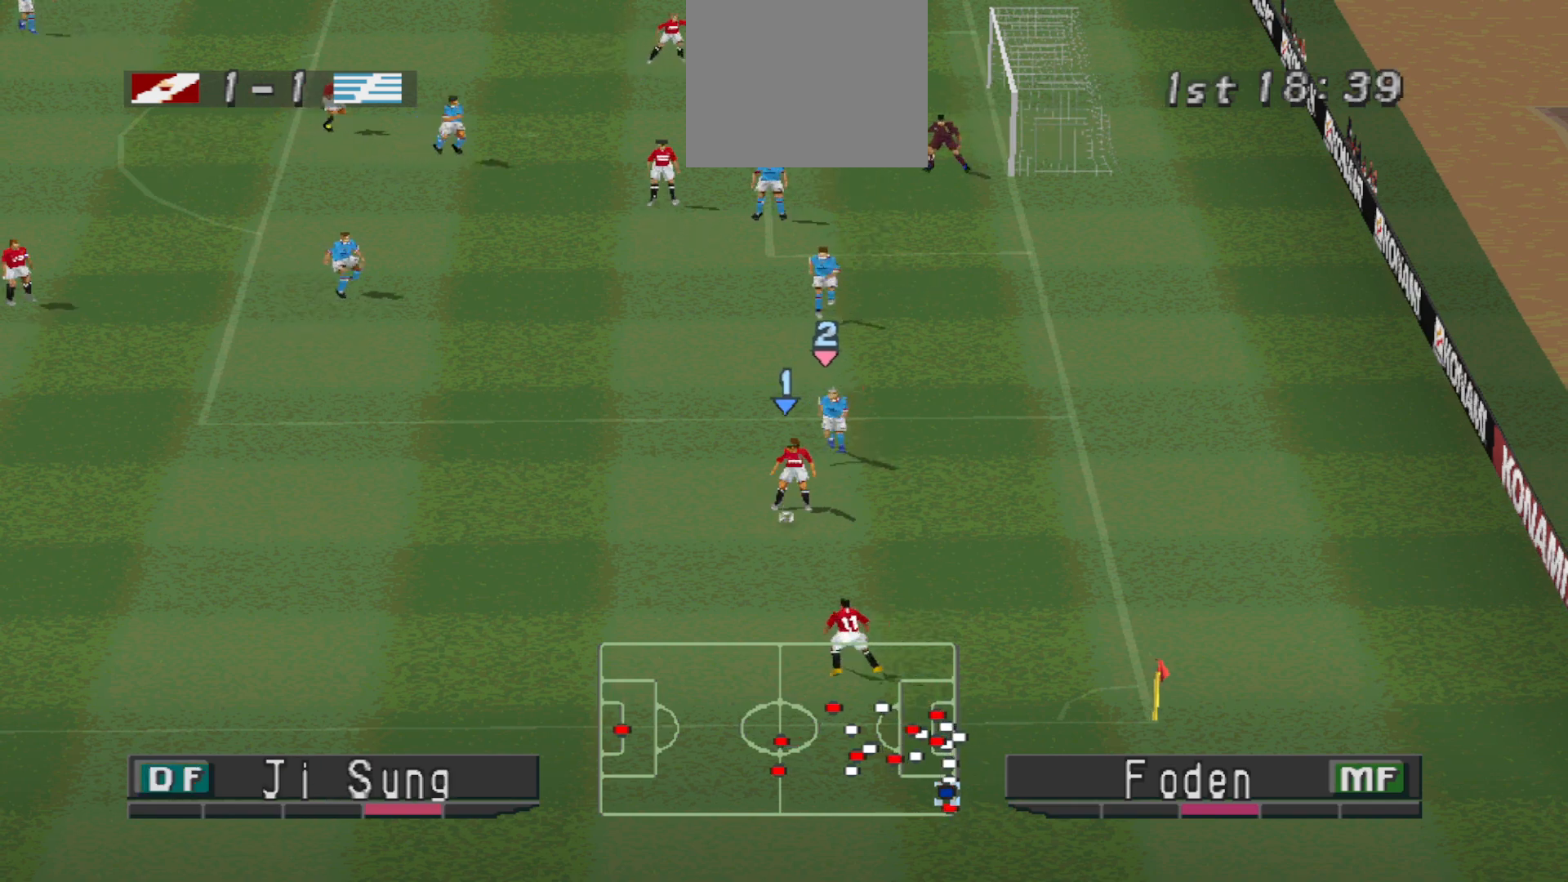
{"buttons": ["DPAD_LEFT"], "events": [[100, "DPAD_LEFT", "down"]]}
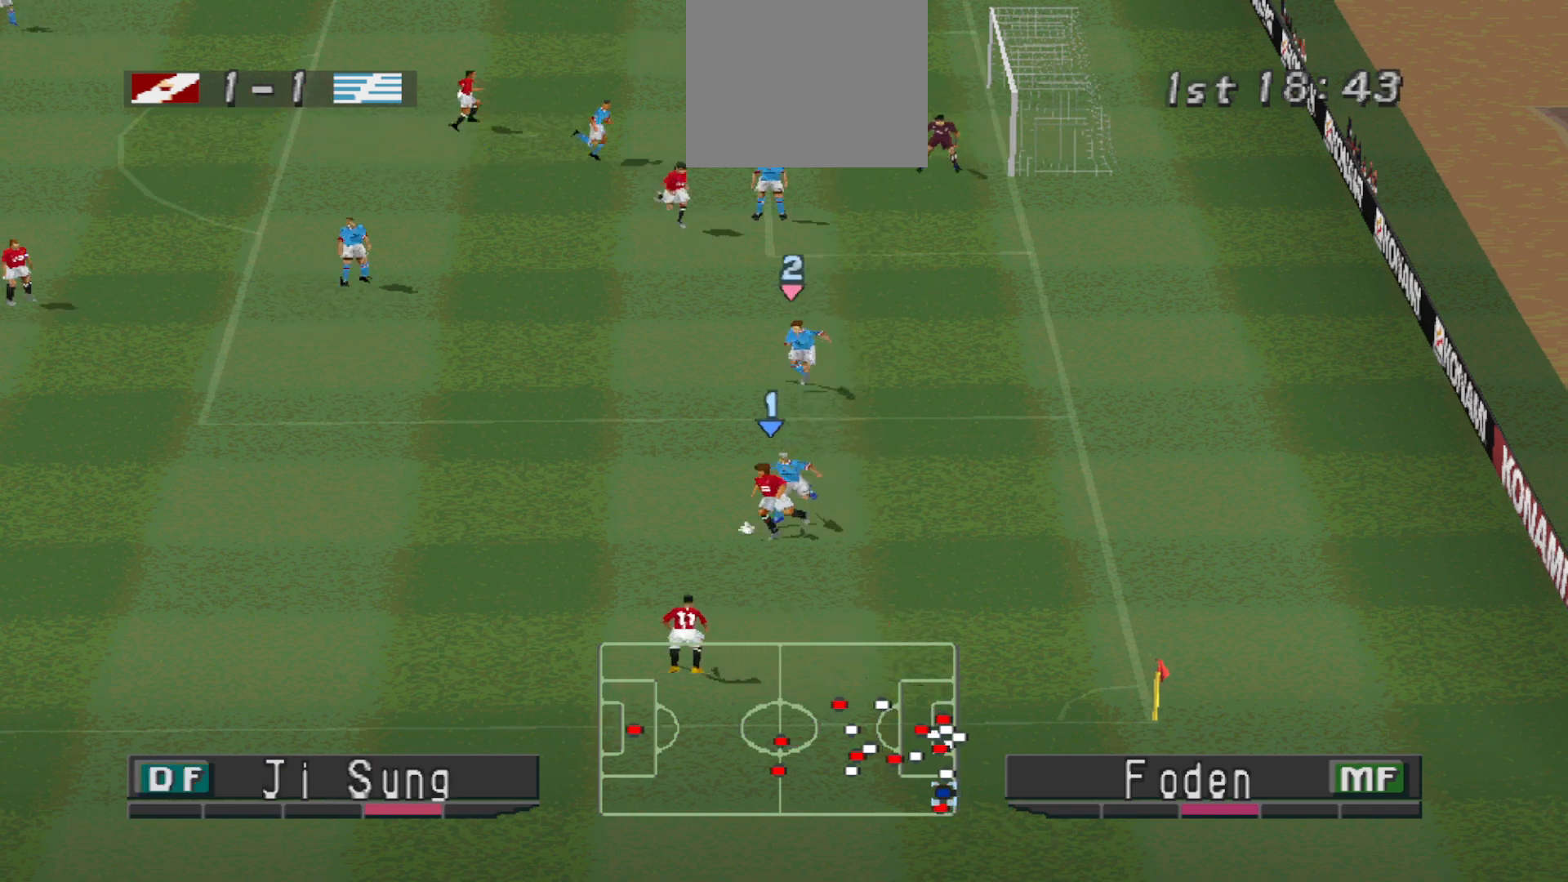
{"buttons": ["CROSS", "DPAD_UP", "DPAD_LEFT"], "events": [[233, "DPAD_UP", "down"], [500, "CROSS", "down"]]}
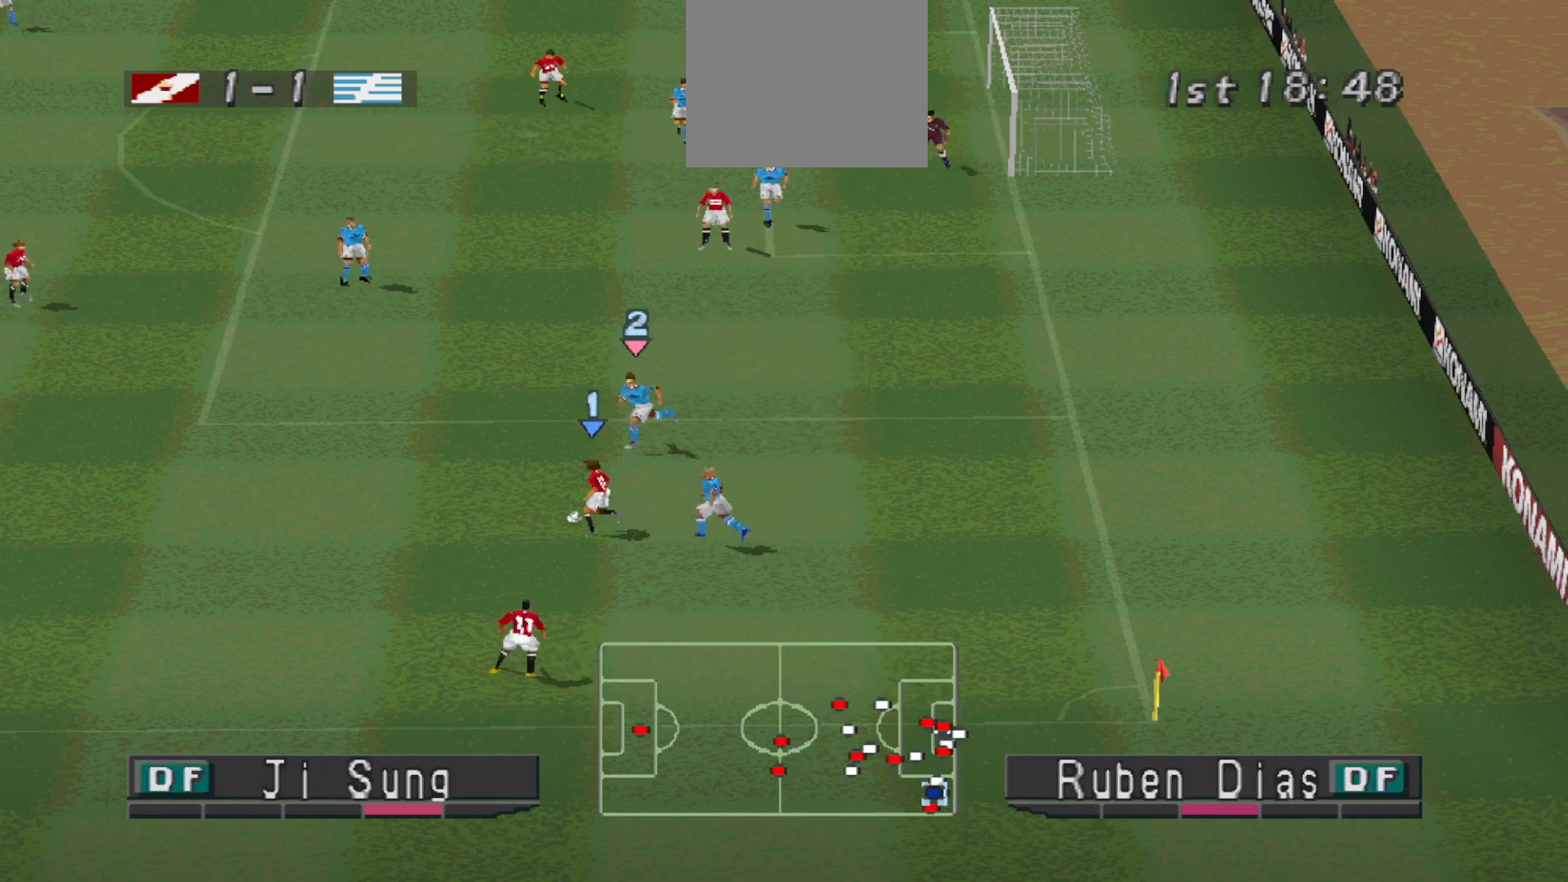
{"buttons": ["DPAD_UP", "DPAD_LEFT"], "events": [[167, "CROSS", "up"]]}
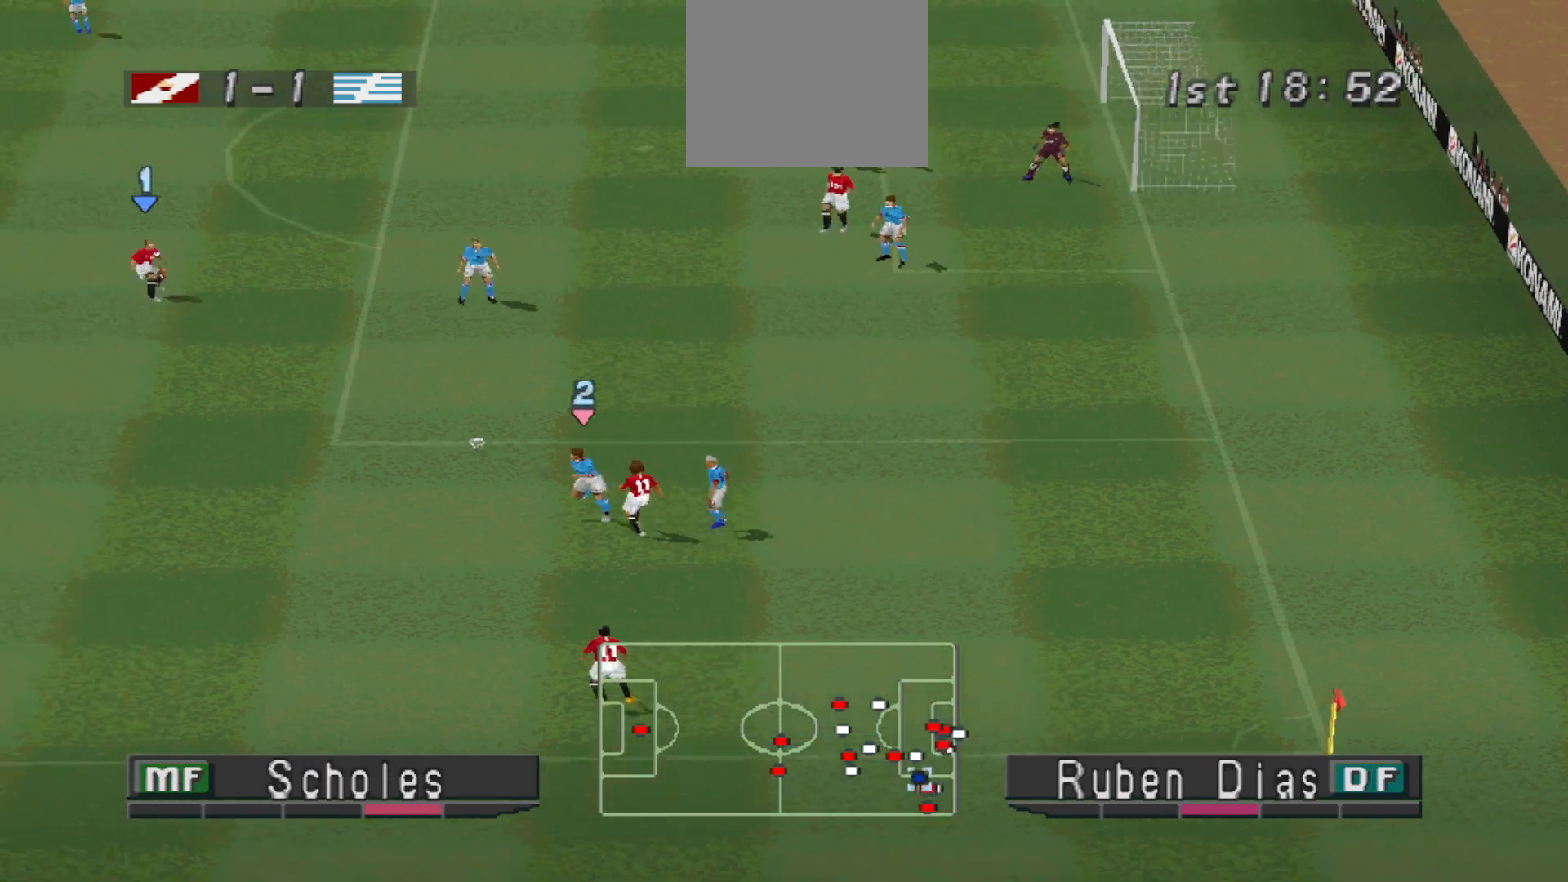
{"buttons": ["DPAD_UP"], "events": [[333, "DPAD_LEFT", "up"]]}